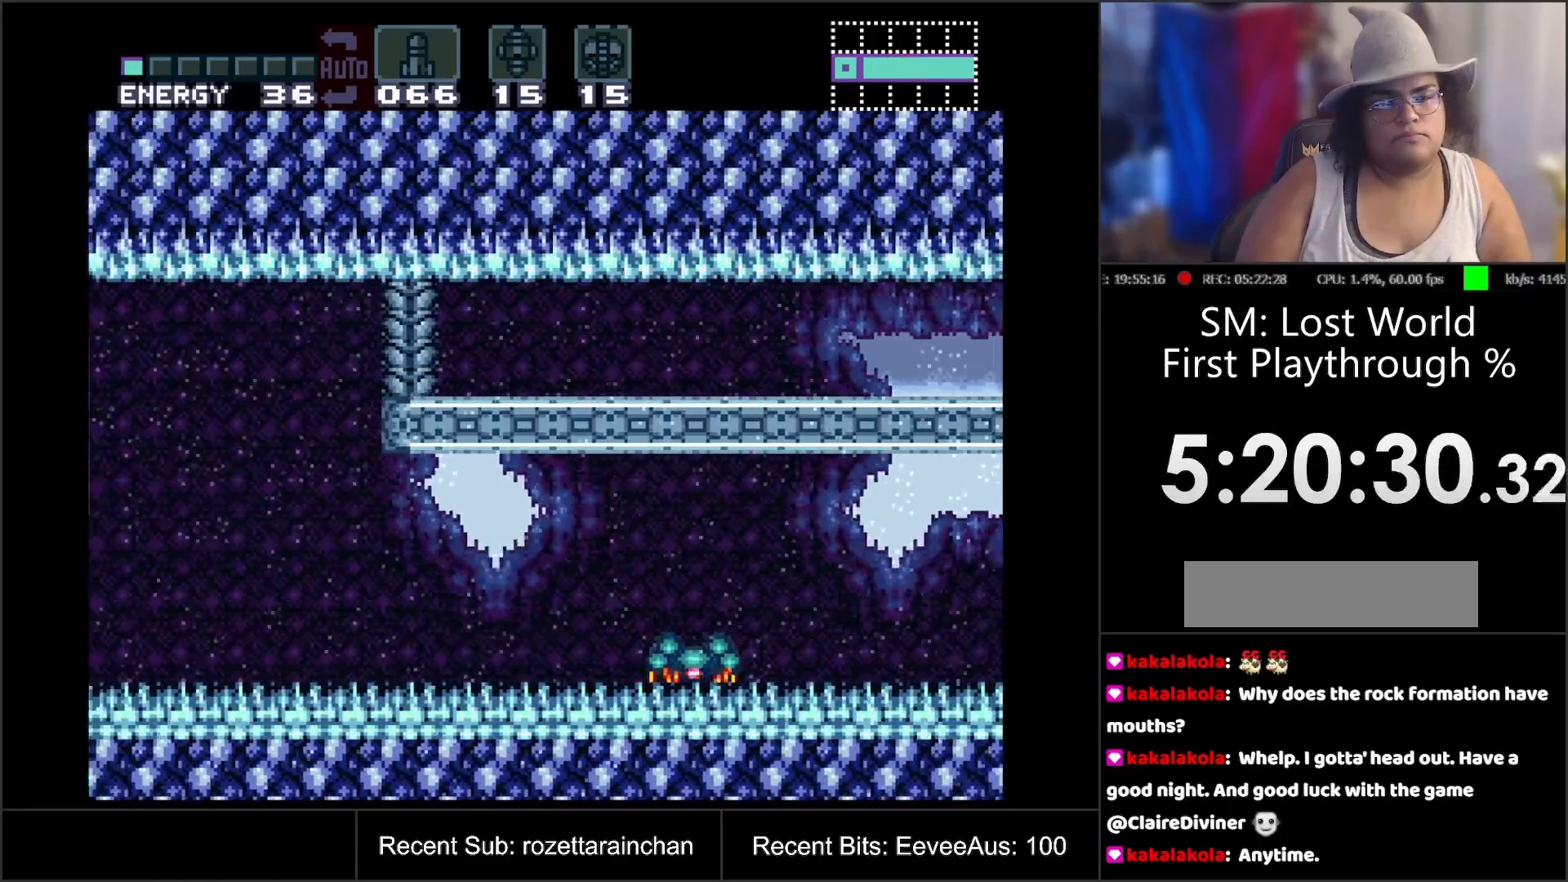
Gameplay with a controller (Nintendo layout); each line is a JSON object with the inputs held at the frame after it. "events" lists button and stick changes between this image and that frame as [ms after this image, input, new state], when the widget could be followed in between. Not read: L3 R3.
{"buttons": ["DPAD_LEFT"], "events": []}
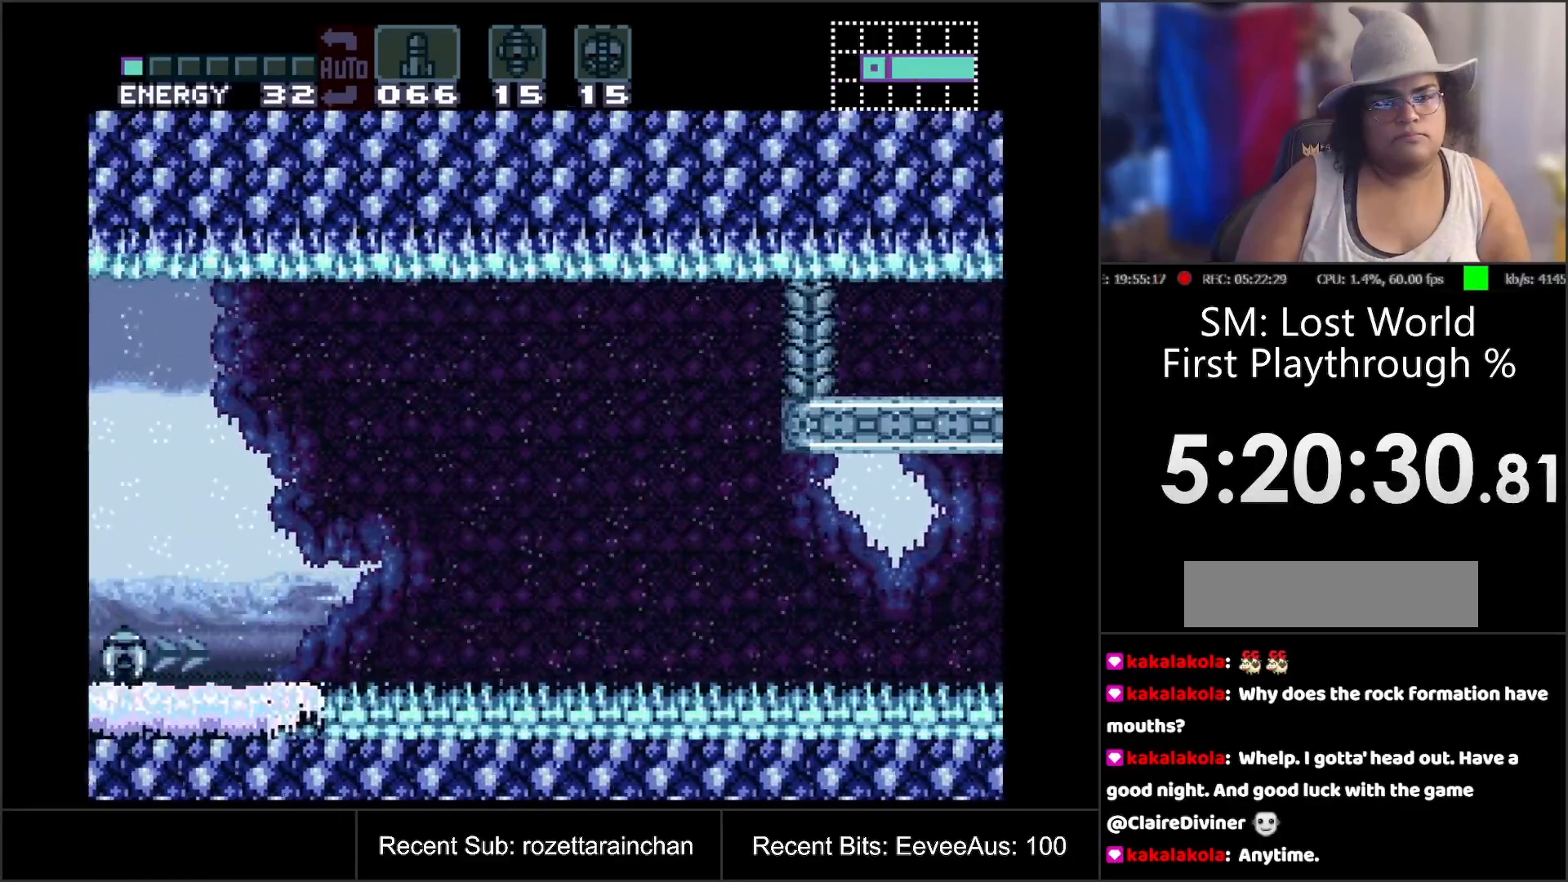
{"buttons": ["DPAD_LEFT"], "events": []}
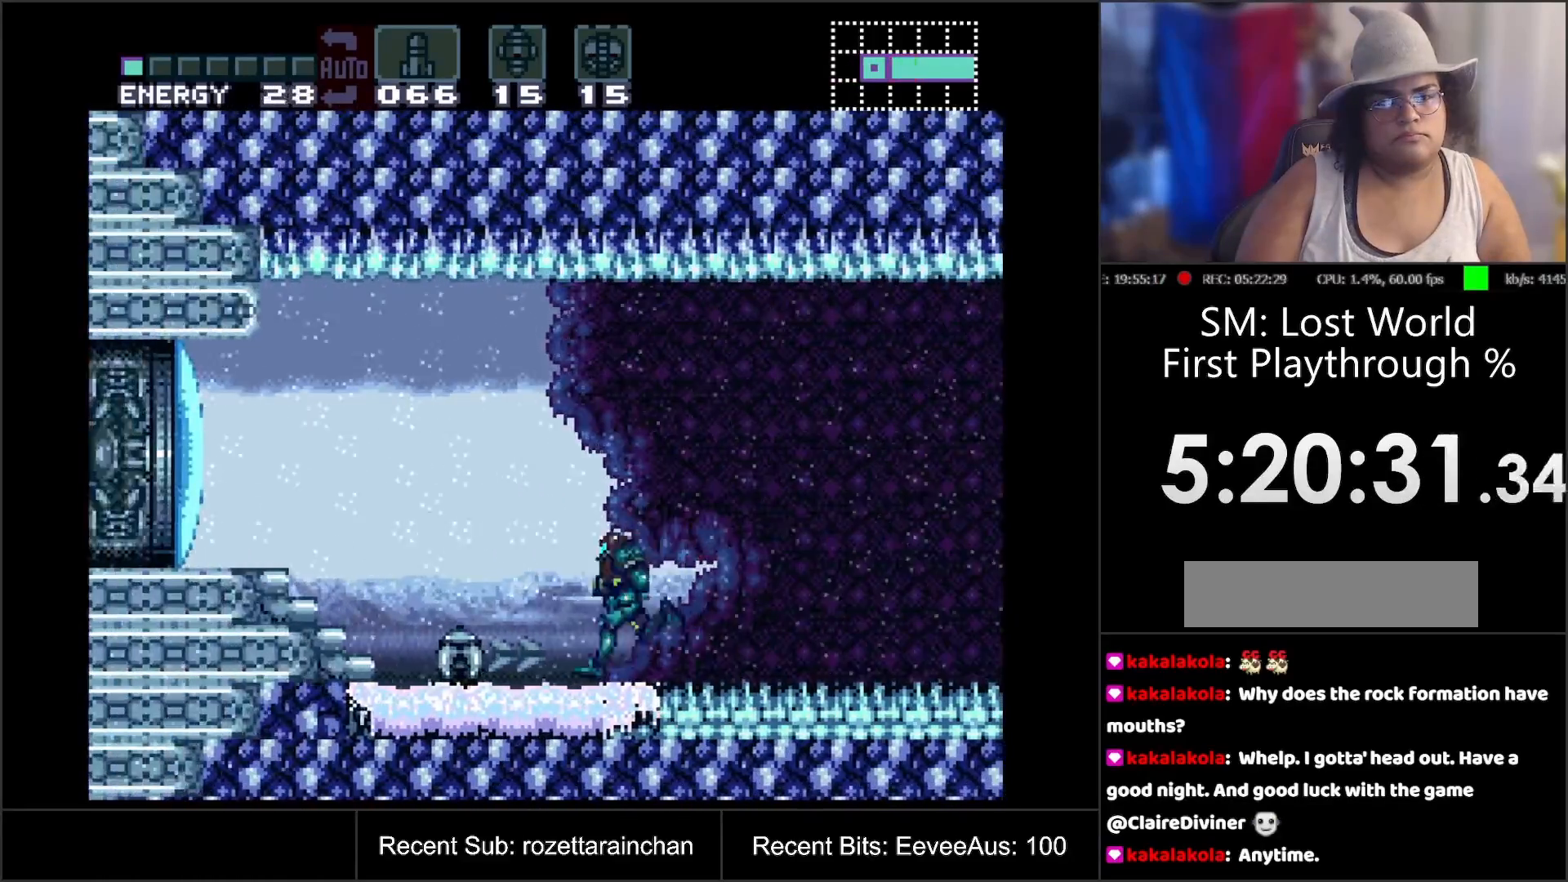
{"buttons": ["DPAD_LEFT"], "events": []}
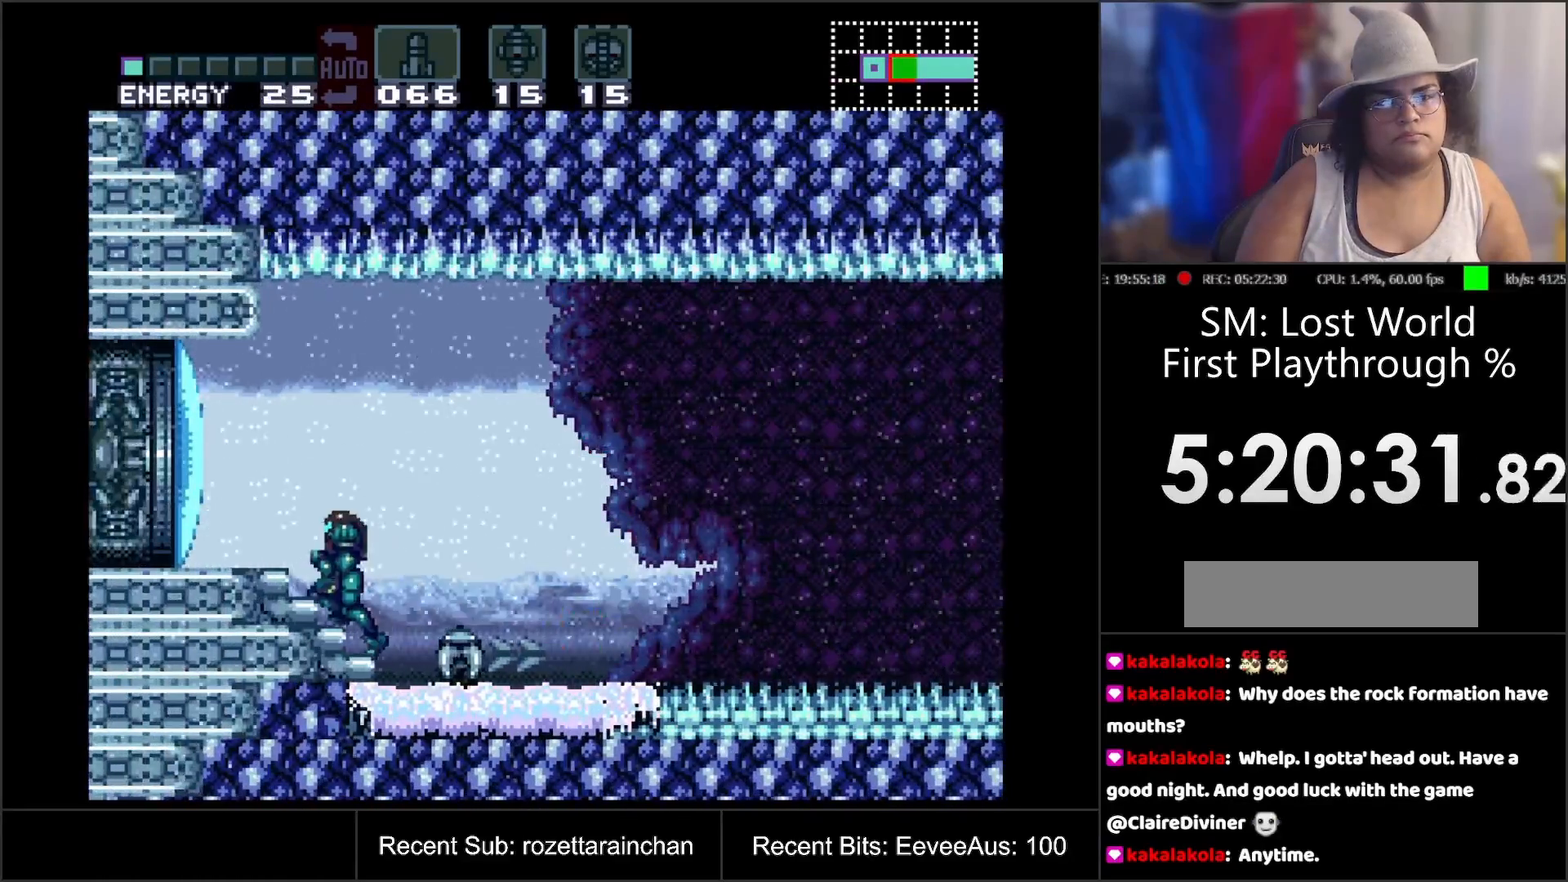
{"buttons": [], "events": [[50, "DPAD_LEFT", "up"], [250, "Y", "down"], [367, "Y", "up"]]}
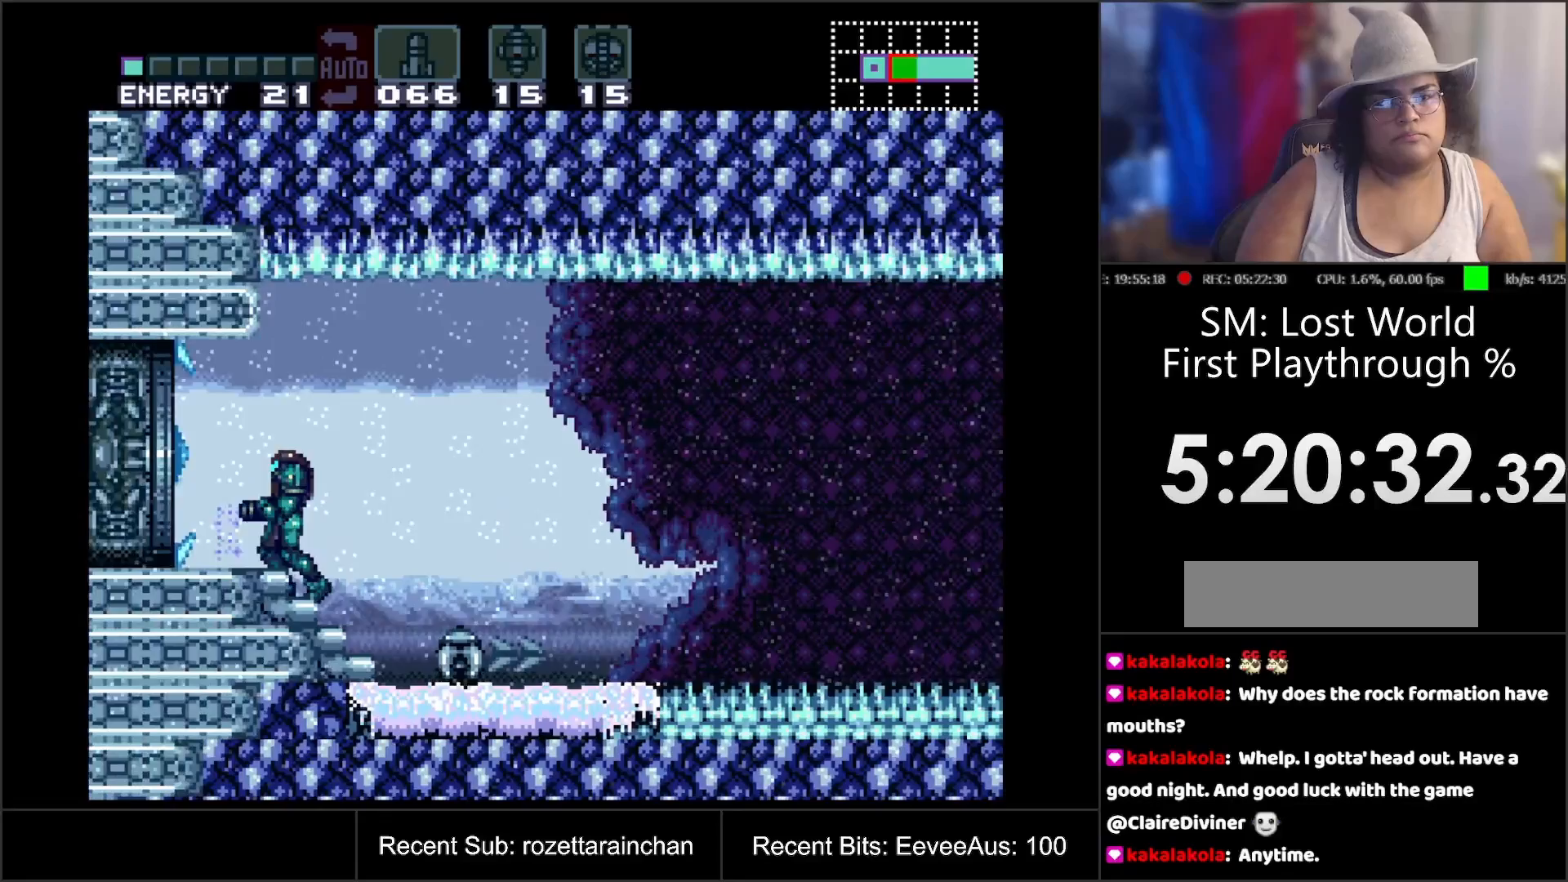
{"buttons": ["DPAD_LEFT"], "events": [[117, "DPAD_LEFT", "down"]]}
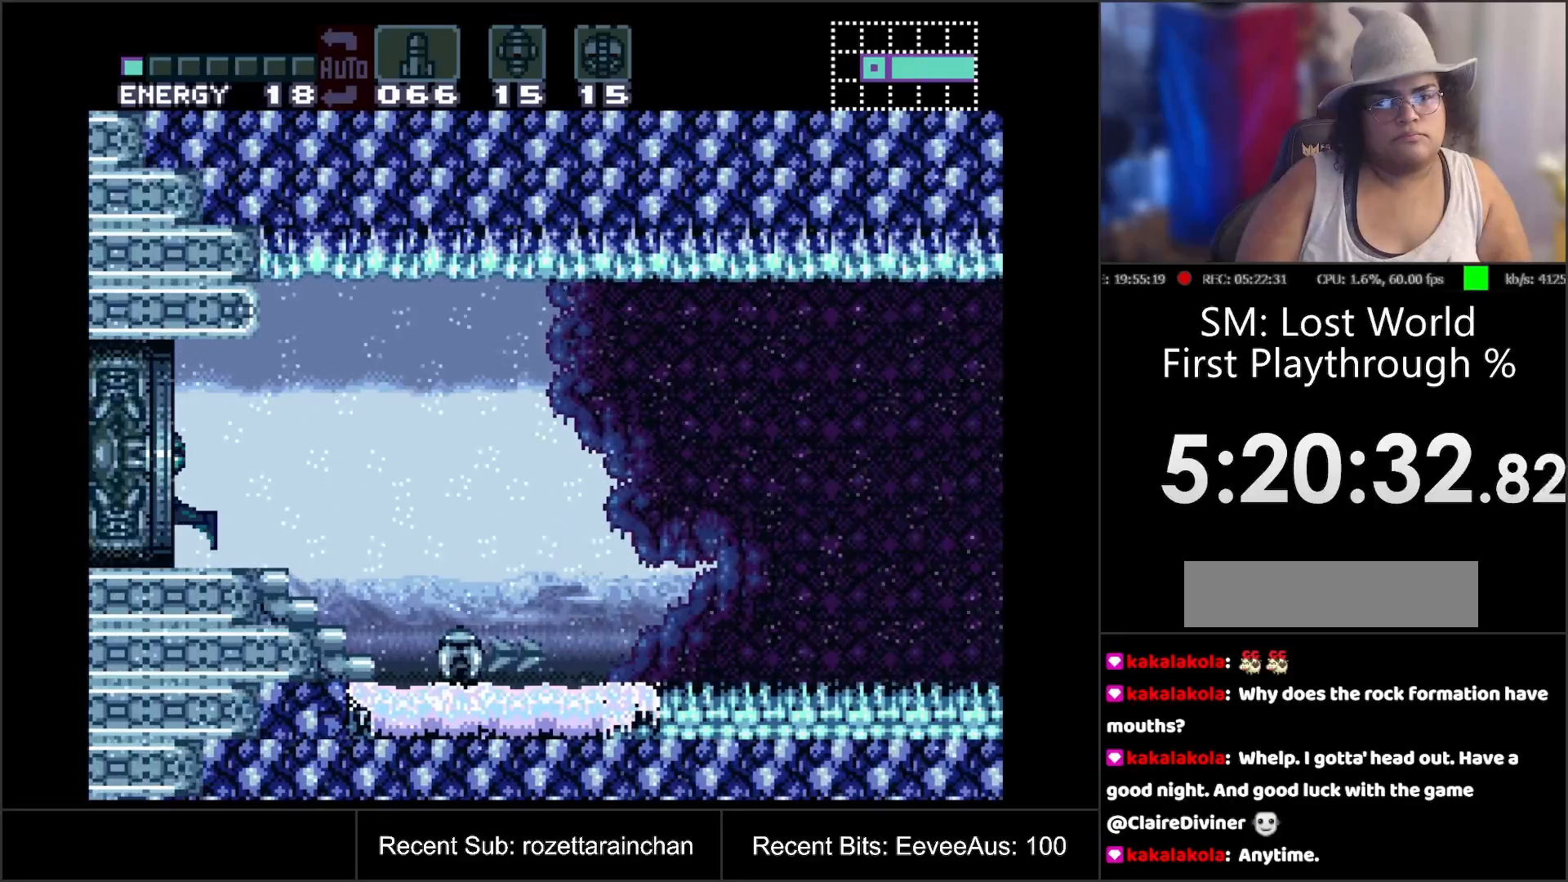
{"buttons": [], "events": [[267, "DPAD_LEFT", "up"]]}
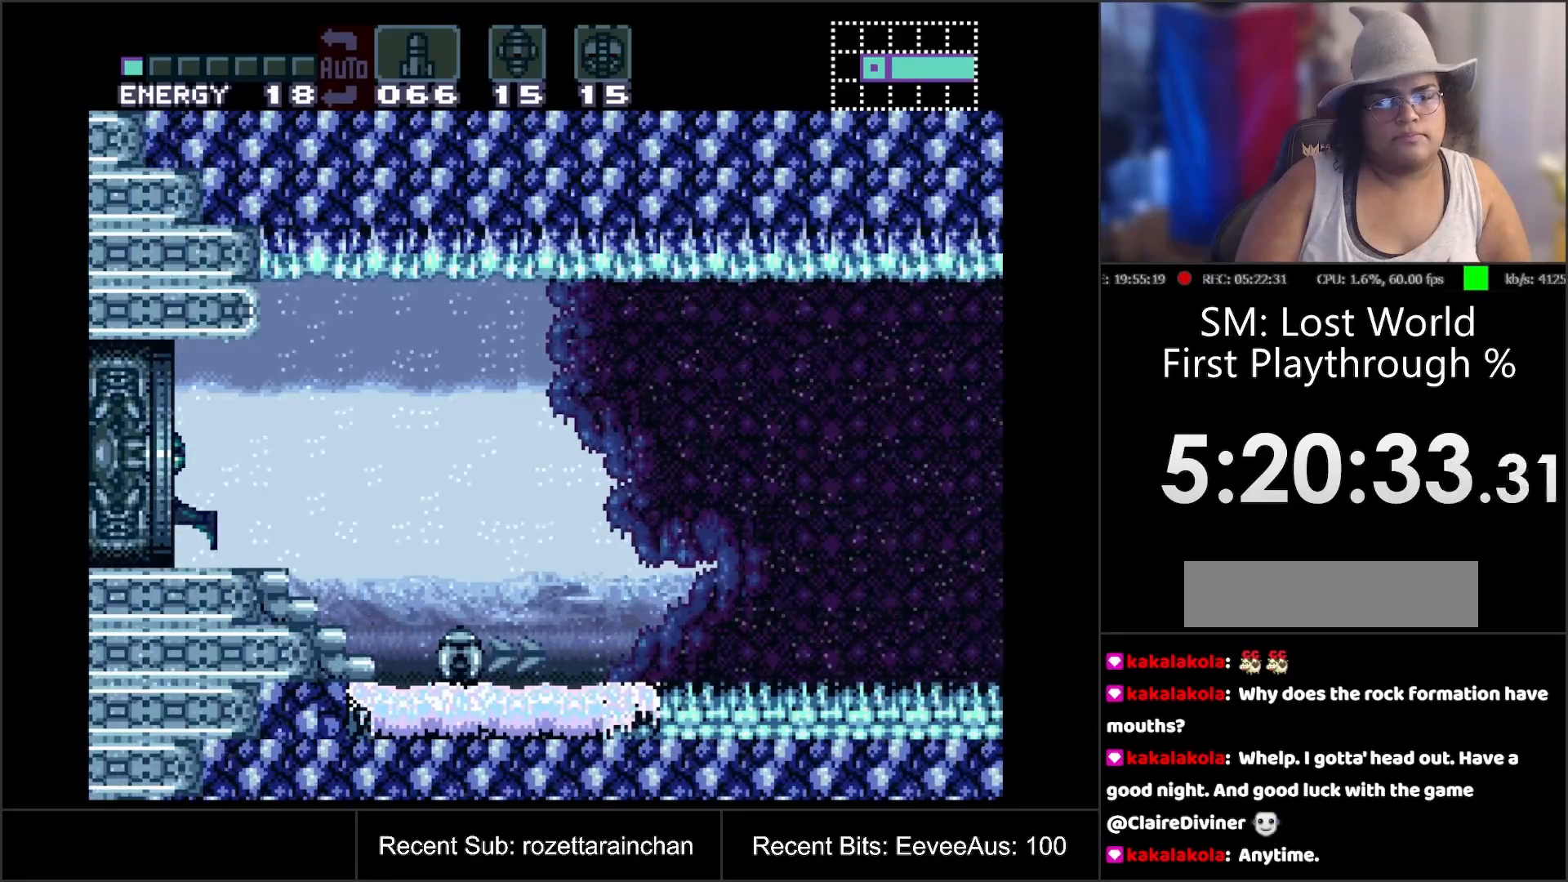
{"buttons": [], "events": []}
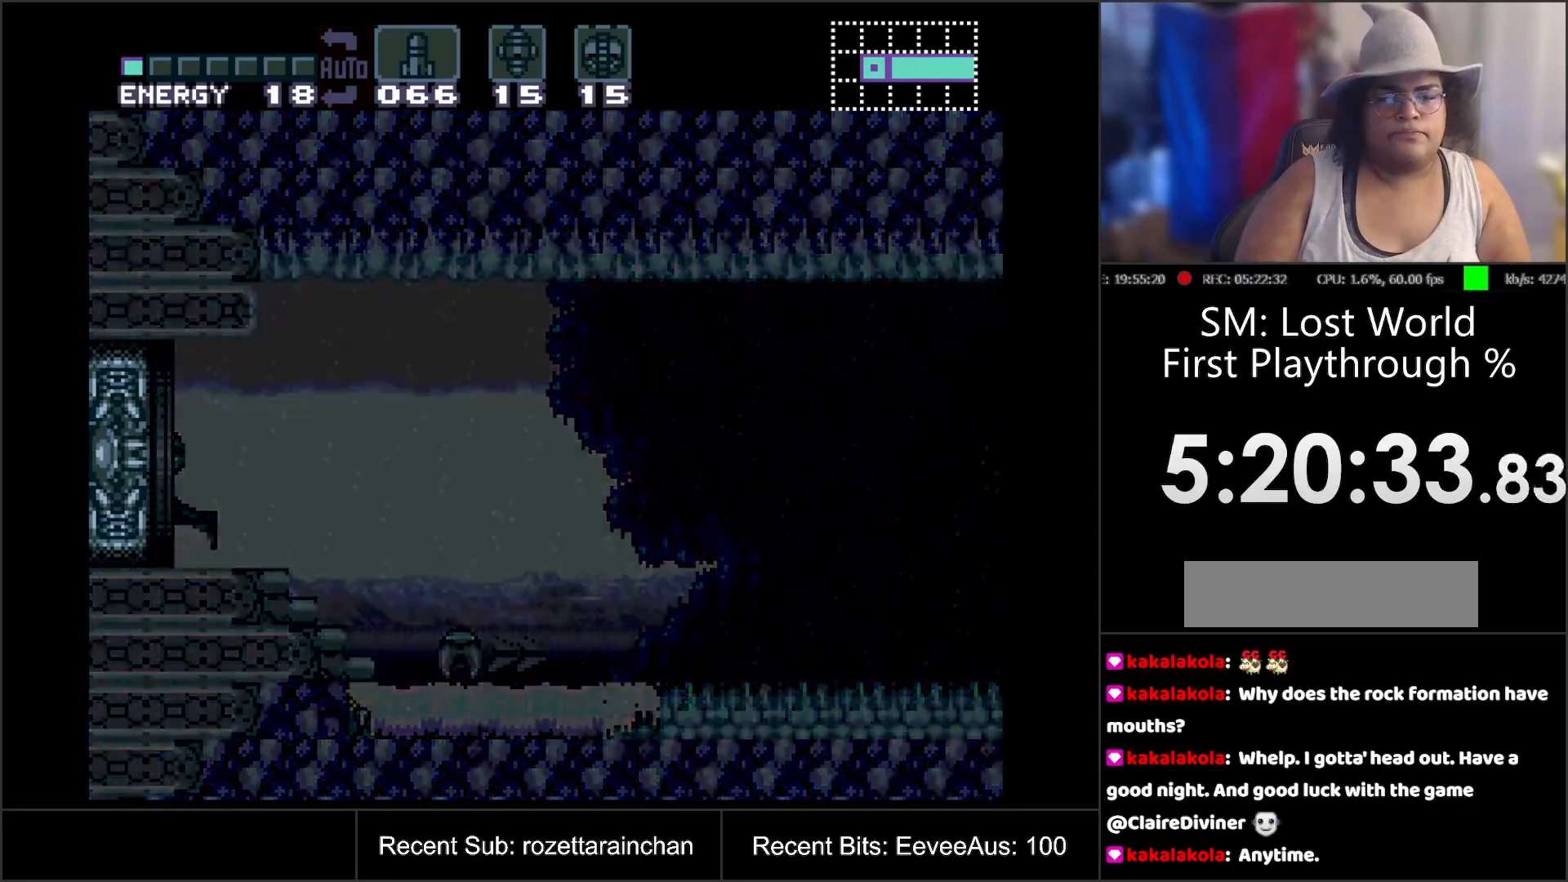
{"buttons": [], "events": []}
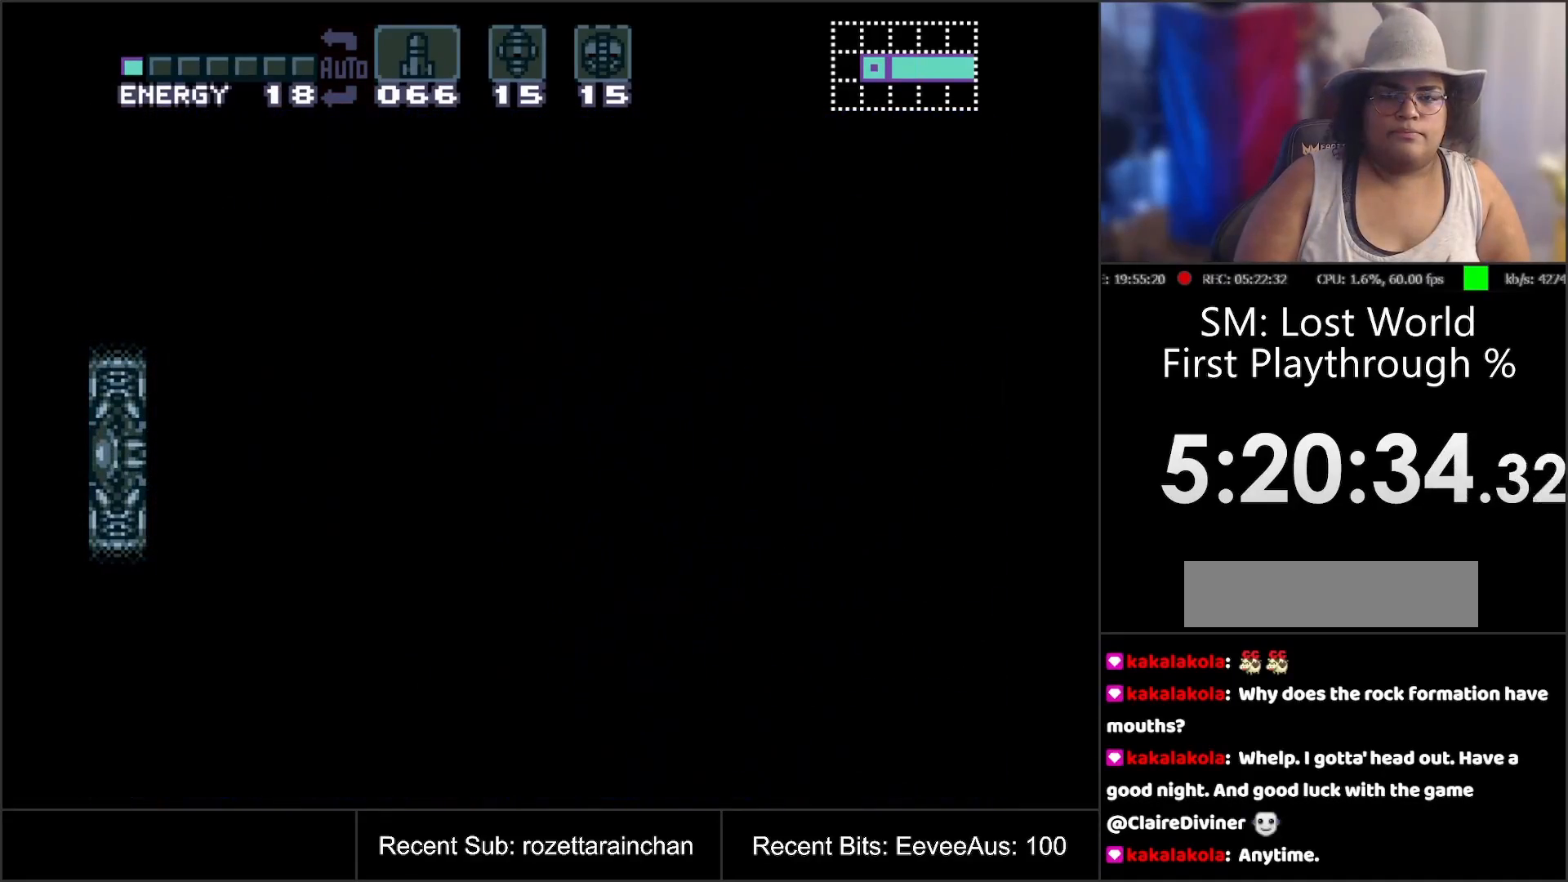
{"buttons": [], "events": []}
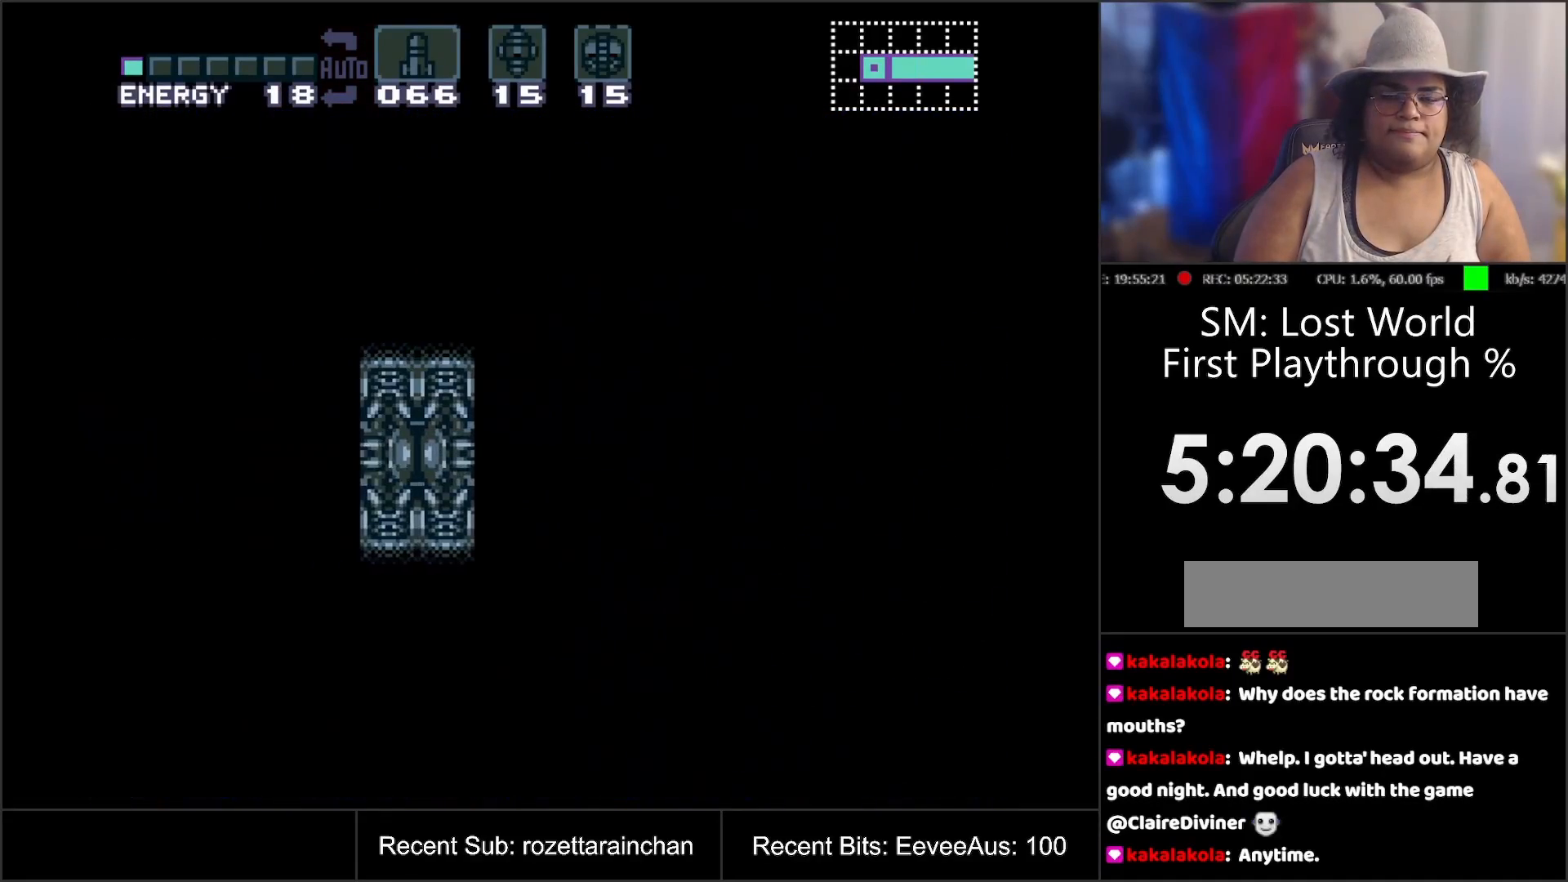
{"buttons": [], "events": []}
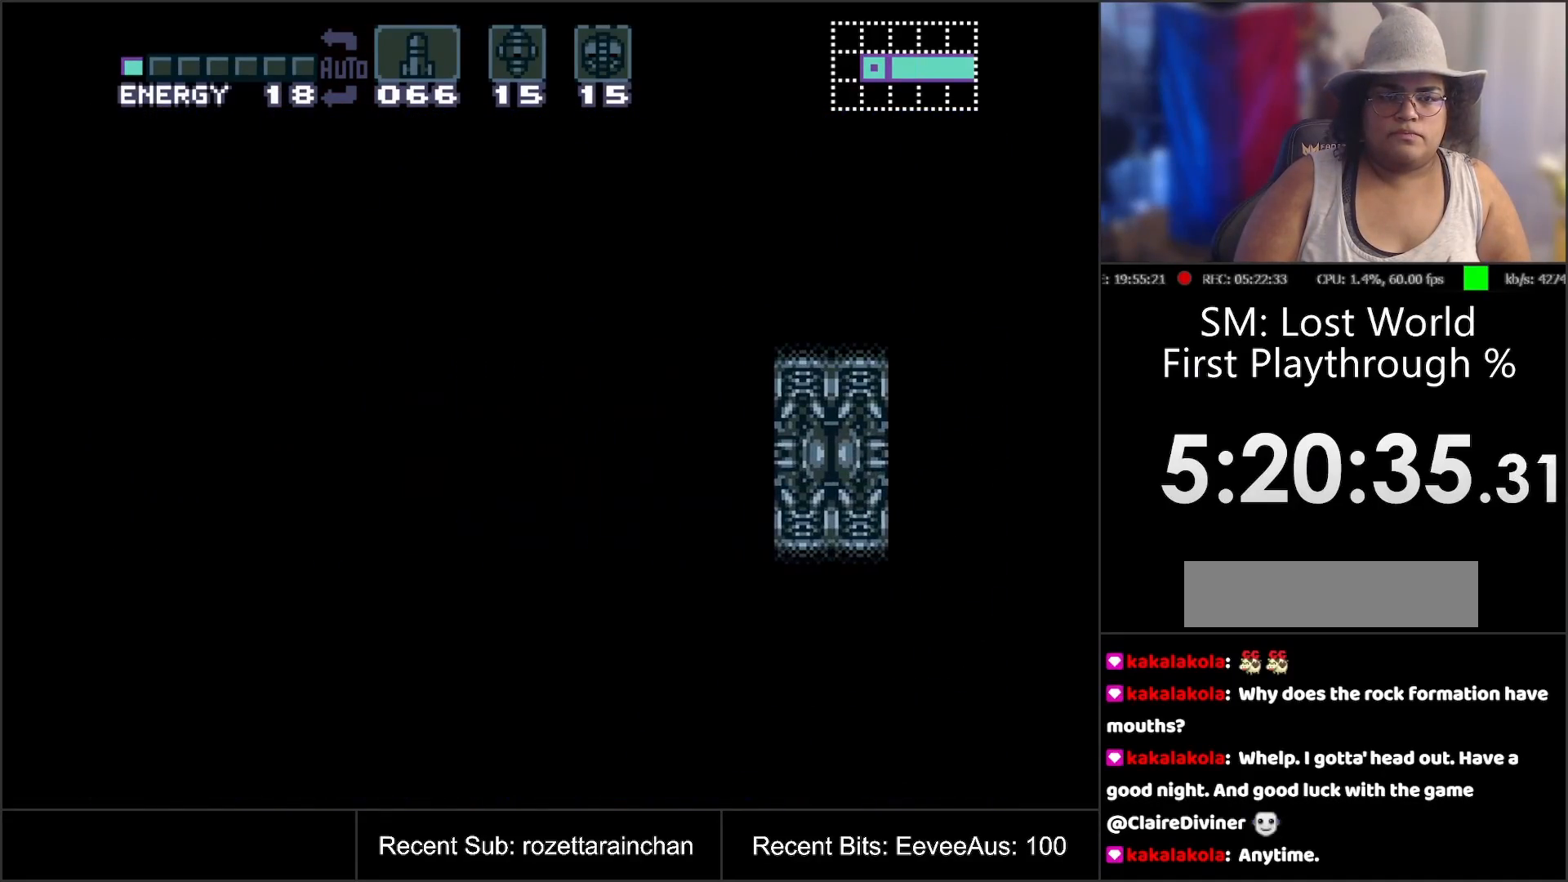
{"buttons": [], "events": []}
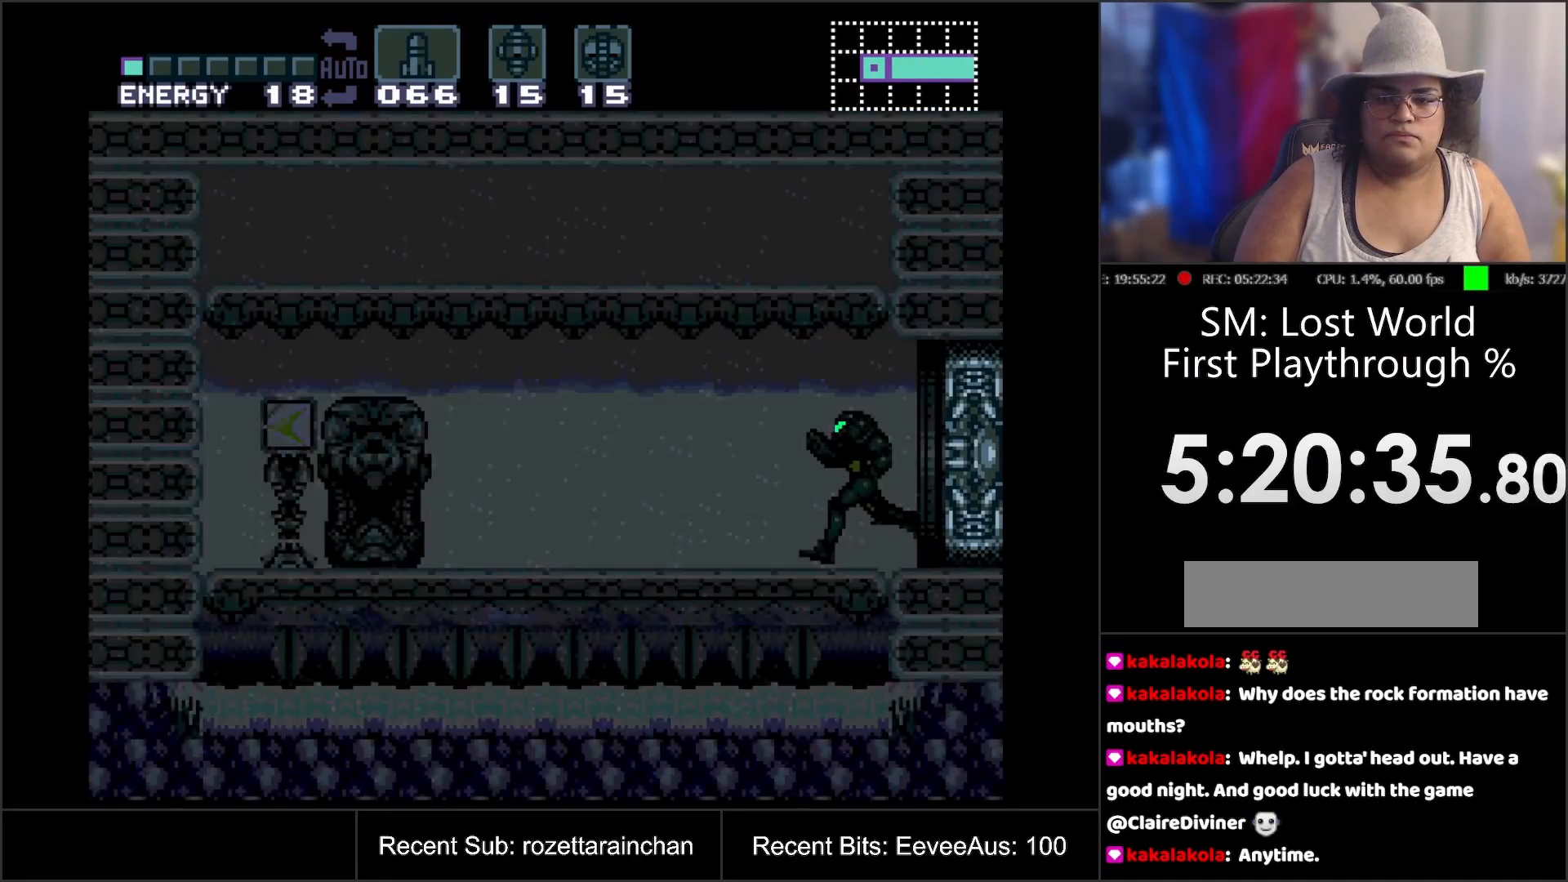
{"buttons": ["DPAD_DOWN"], "events": [[400, "DPAD_DOWN", "down"], [417, "DPAD_DOWN", "up"], [483, "DPAD_DOWN", "down"]]}
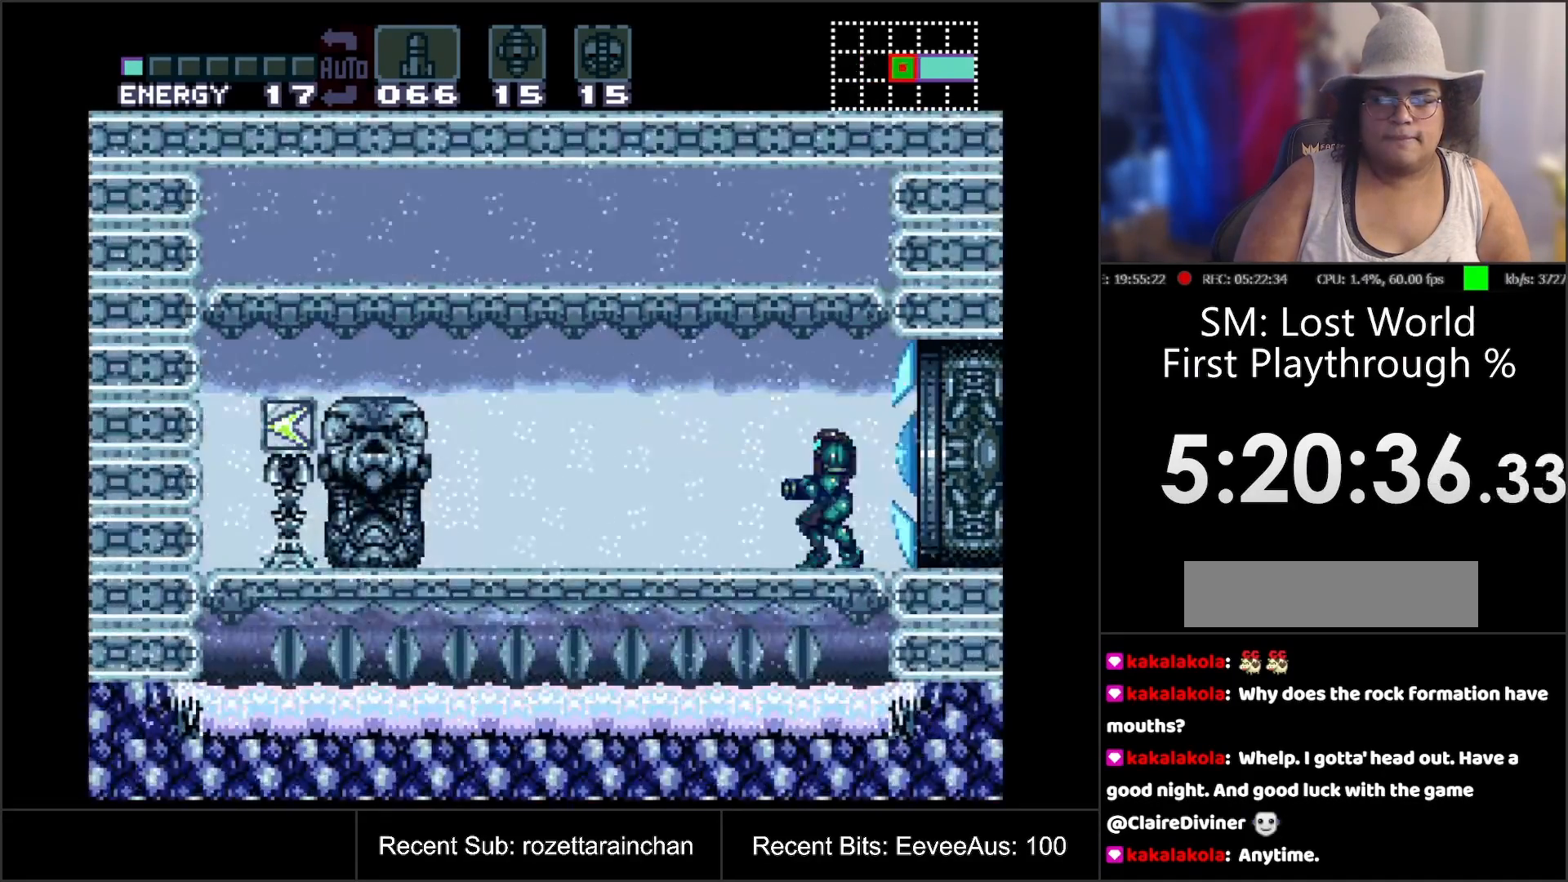
{"buttons": ["Y"], "events": [[33, "DPAD_DOWN", "up"], [133, "DPAD_DOWN", "down"], [217, "DPAD_DOWN", "up"], [317, "DPAD_RIGHT", "down"], [400, "DPAD_RIGHT", "up"], [417, "Y", "down"]]}
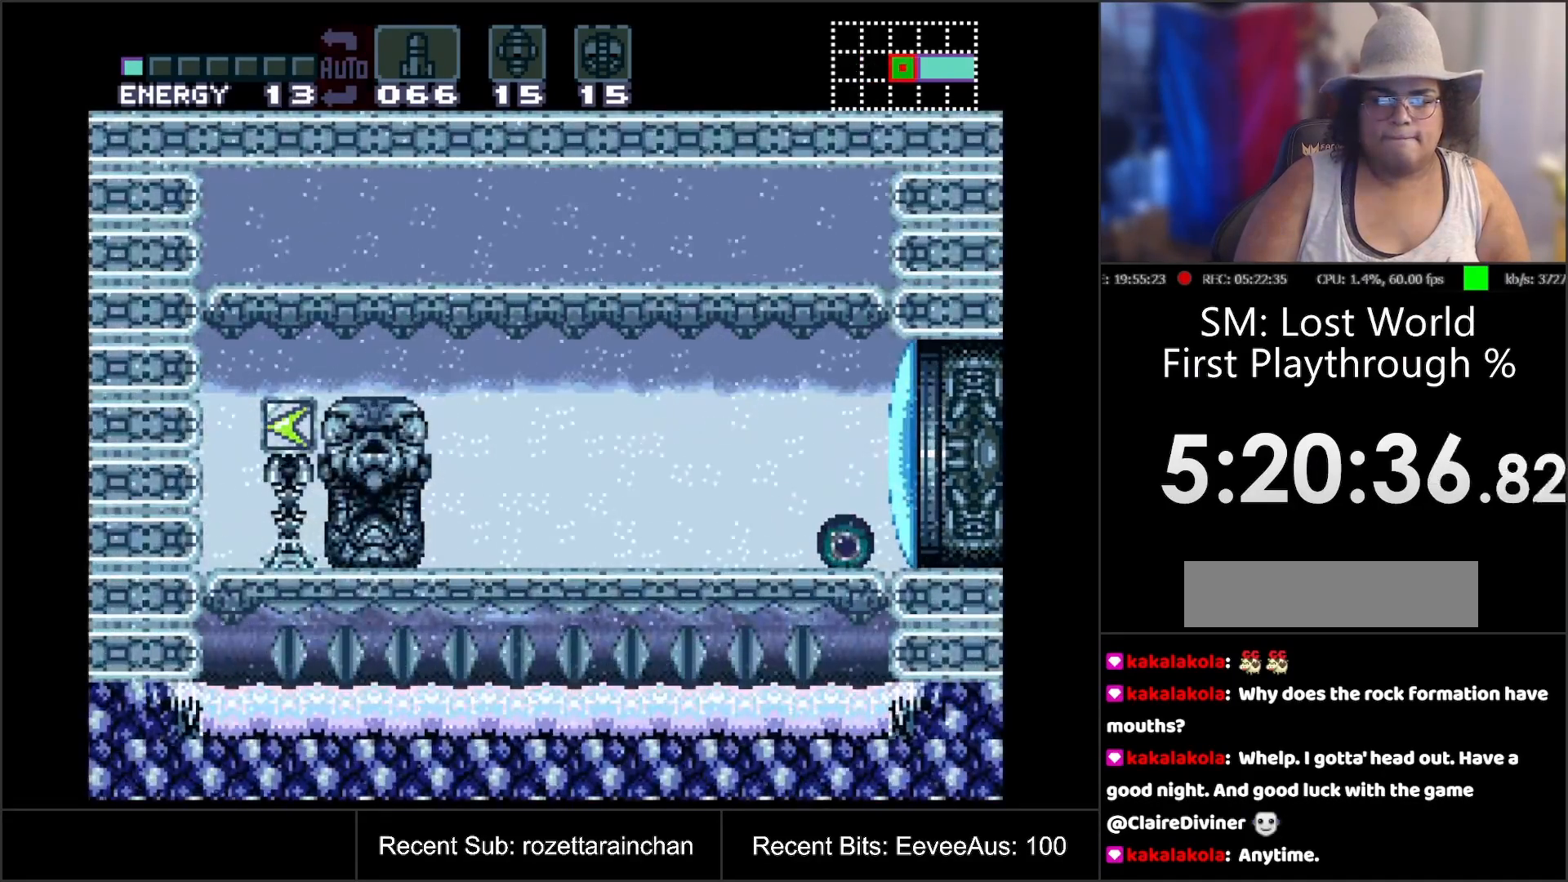
{"buttons": [], "events": [[17, "Y", "up"], [50, "DPAD_LEFT", "down"], [333, "DPAD_LEFT", "up"]]}
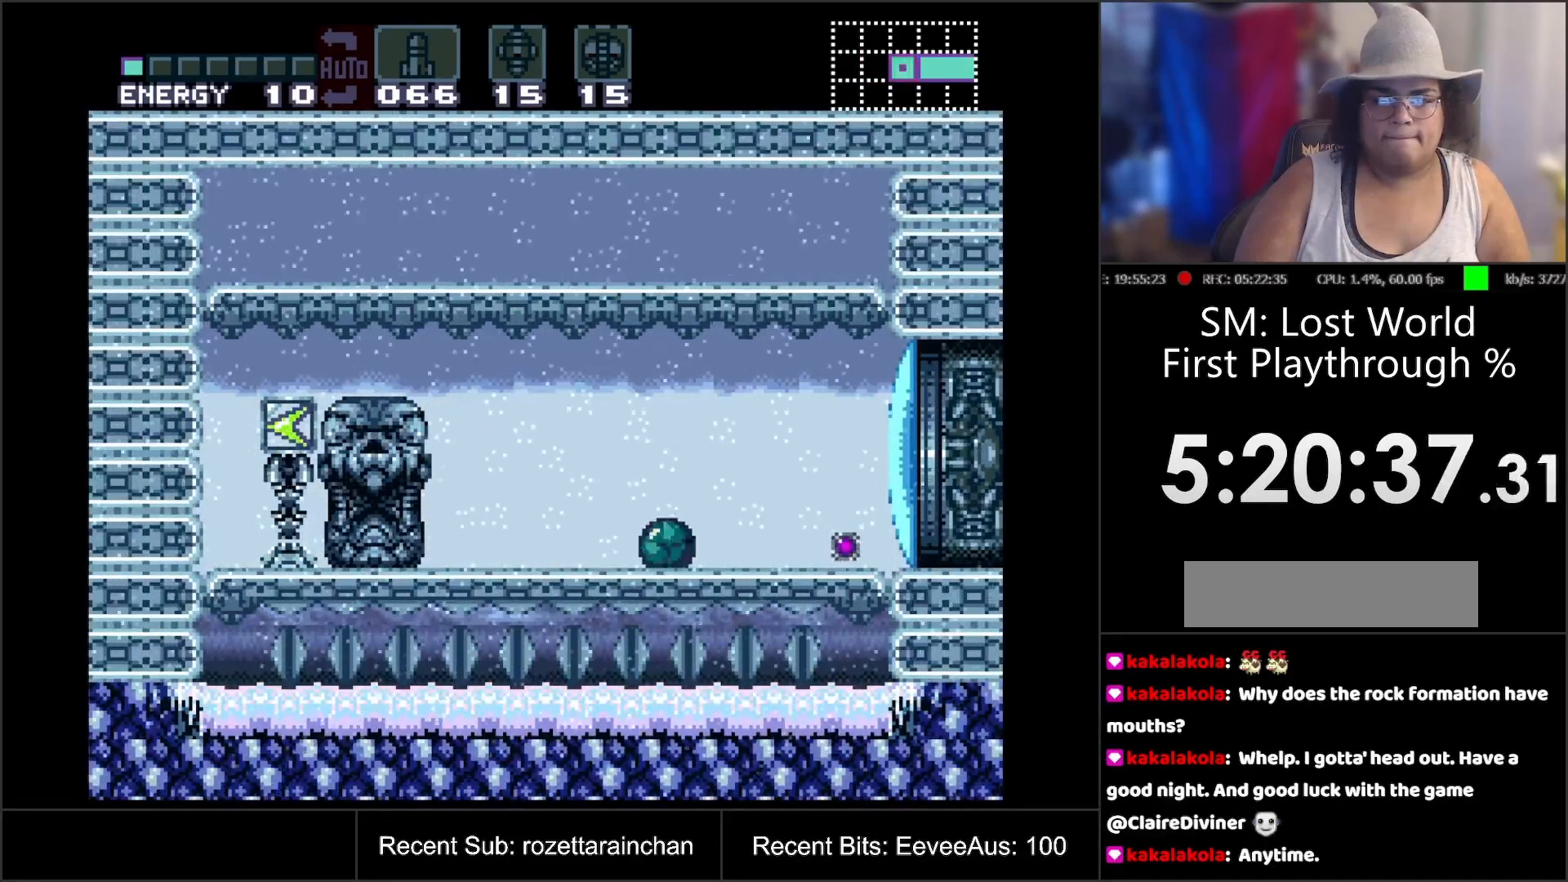
{"buttons": ["DPAD_RIGHT"], "events": [[267, "DPAD_RIGHT", "down"]]}
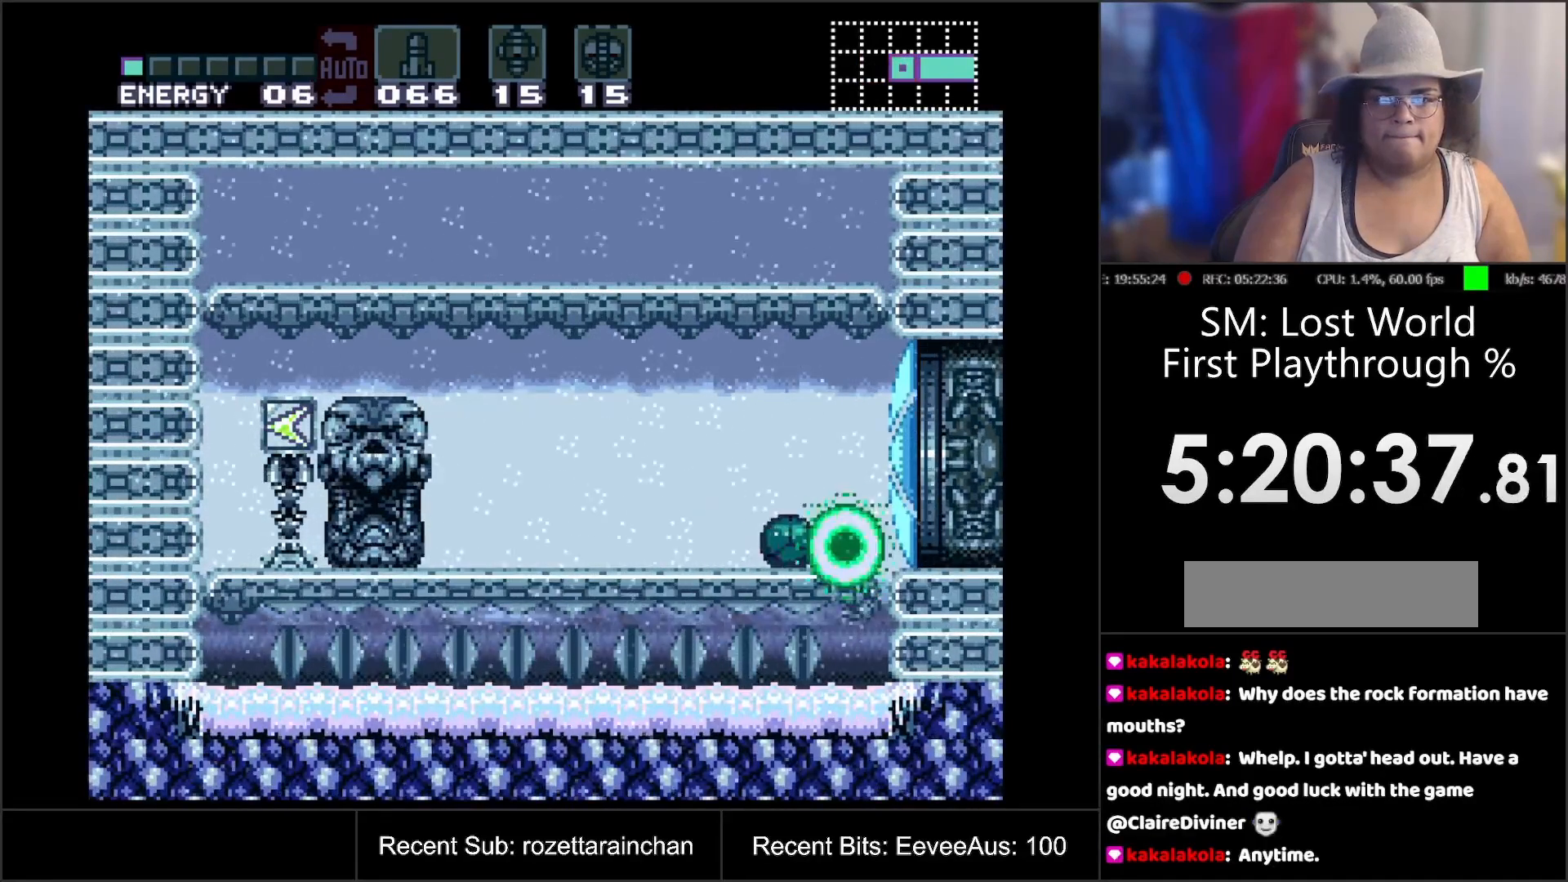
{"buttons": ["DPAD_LEFT"], "events": [[250, "DPAD_RIGHT", "up"], [383, "DPAD_LEFT", "down"]]}
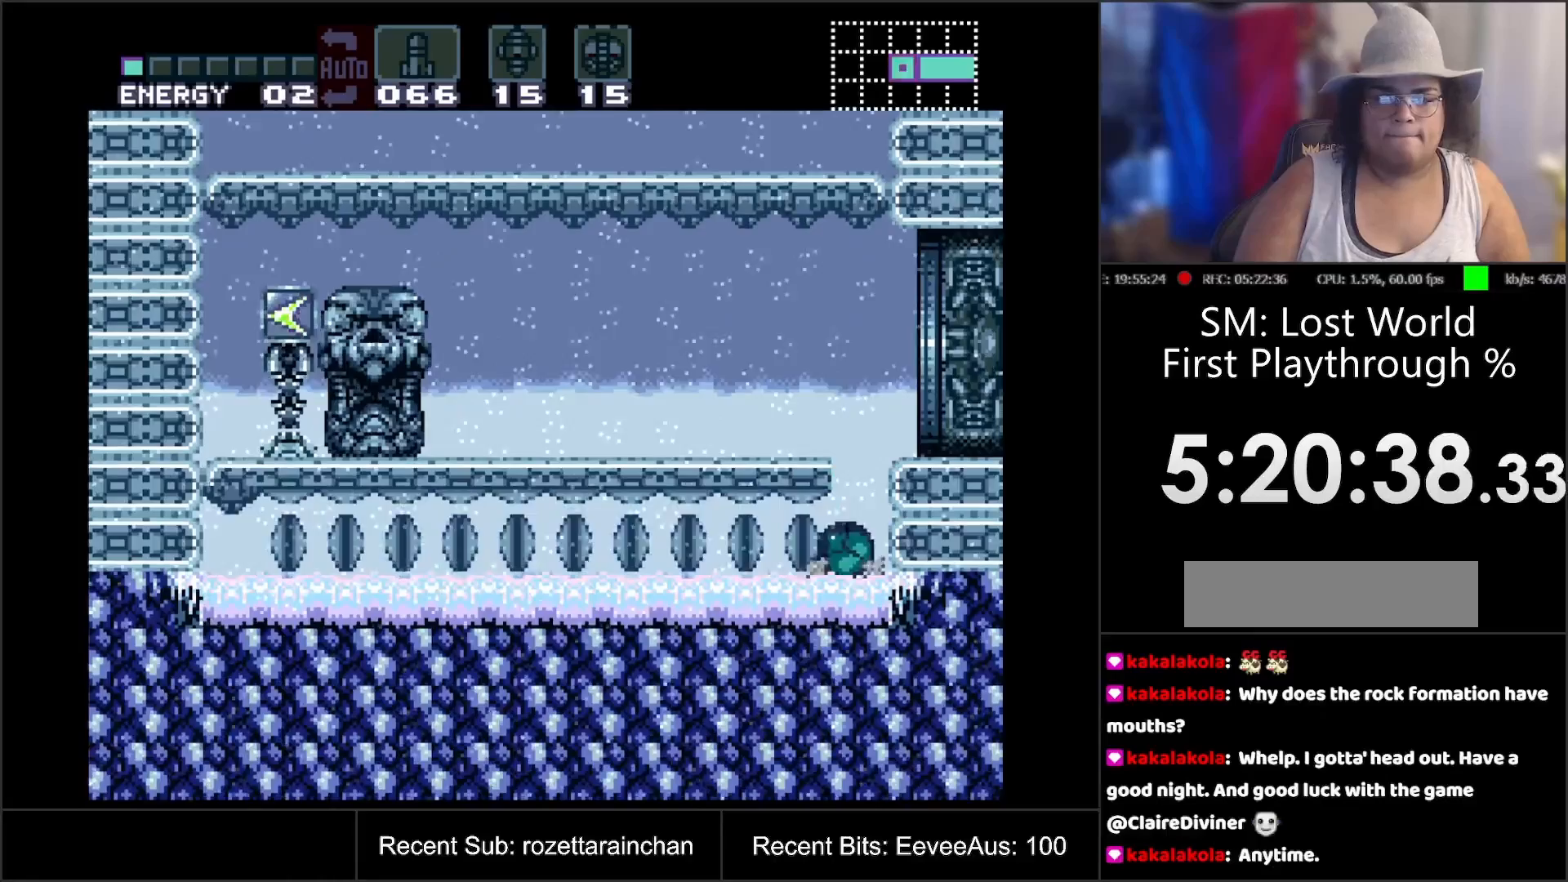
{"buttons": ["DPAD_LEFT"], "events": []}
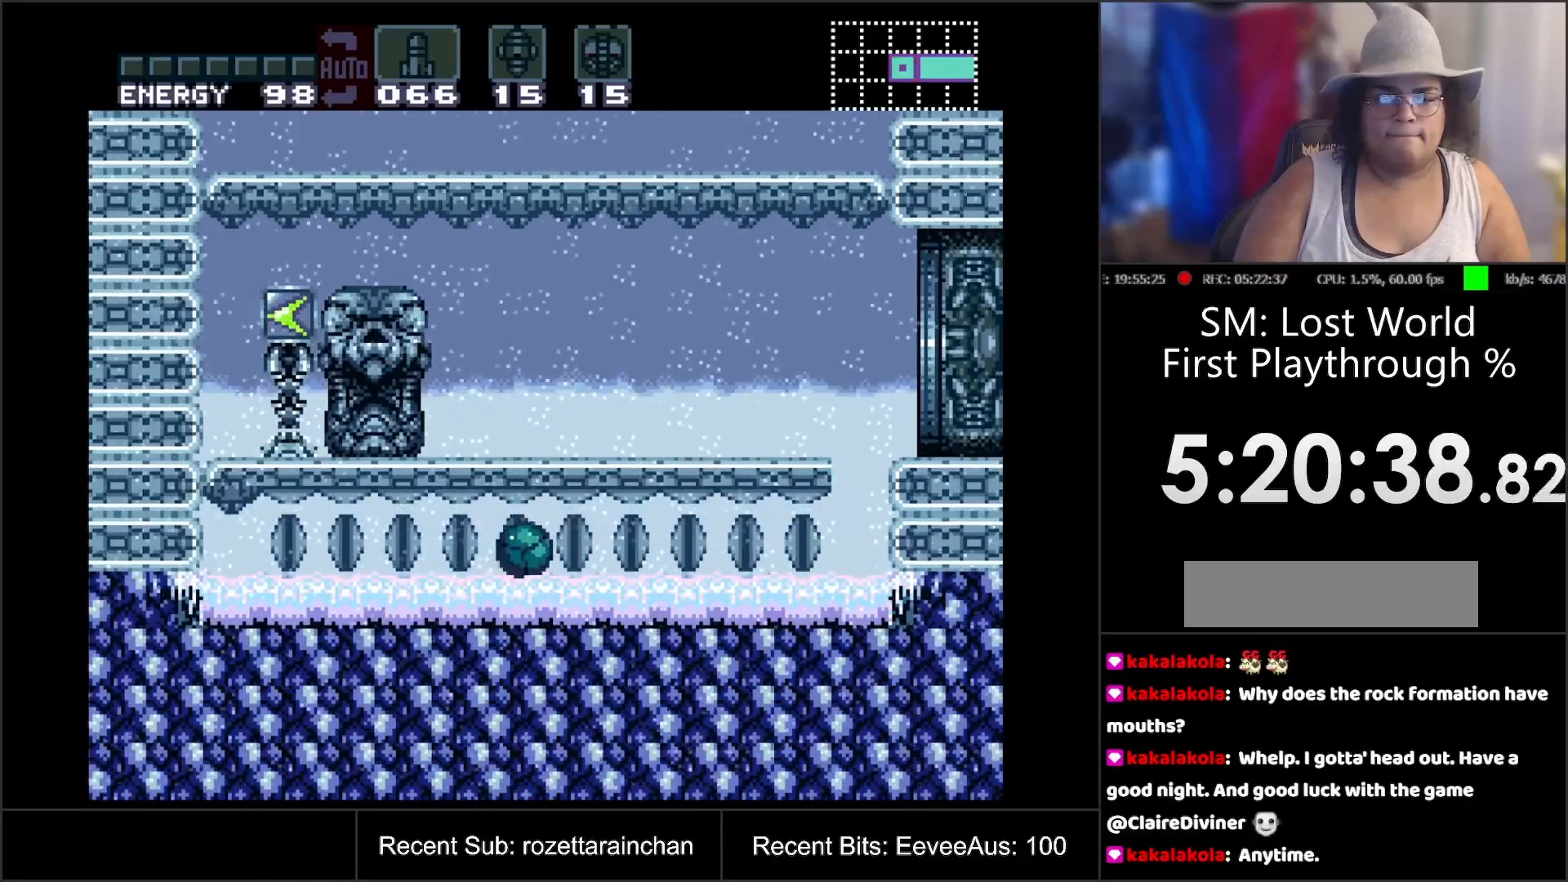
{"buttons": ["DPAD_LEFT"], "events": []}
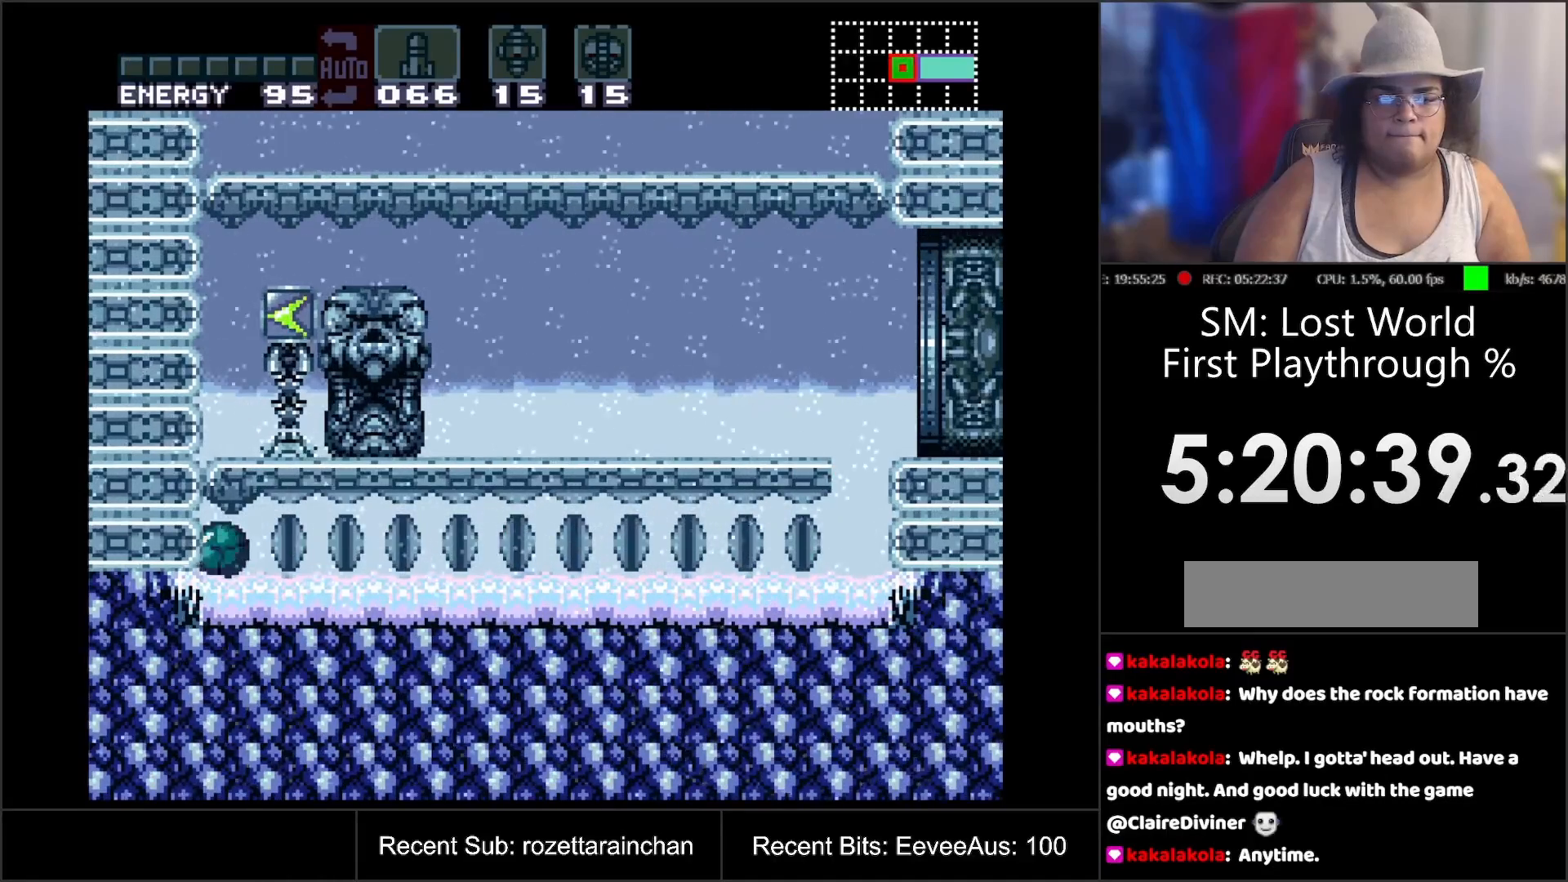
{"buttons": ["DPAD_RIGHT"], "events": [[33, "DPAD_LEFT", "up"], [200, "DPAD_UP", "down"], [300, "DPAD_UP", "up"], [467, "DPAD_RIGHT", "down"]]}
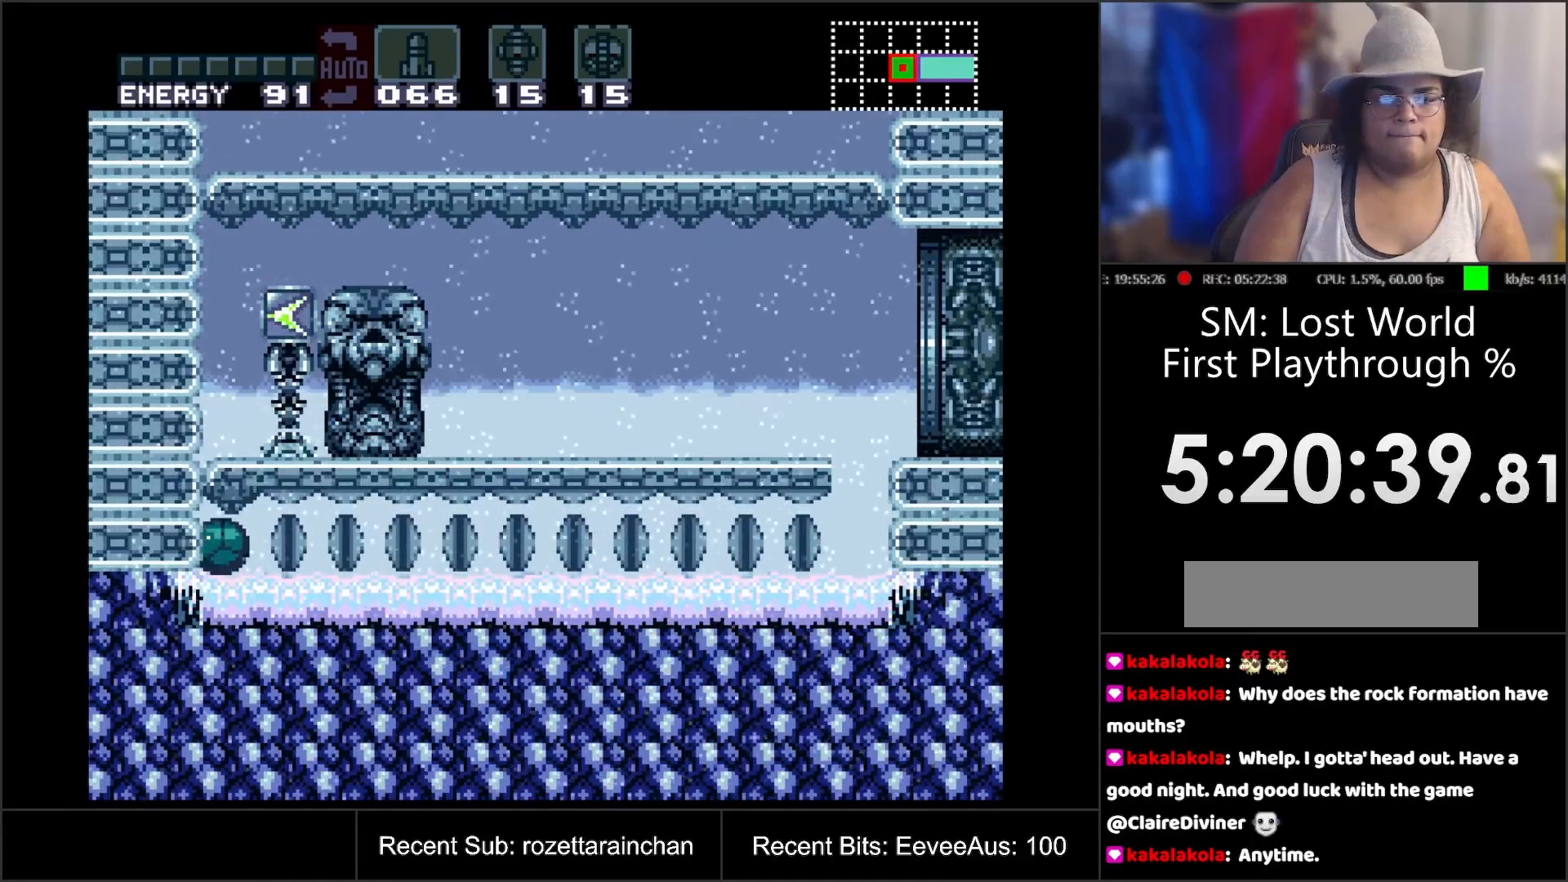
{"buttons": [], "events": [[17, "DPAD_RIGHT", "up"]]}
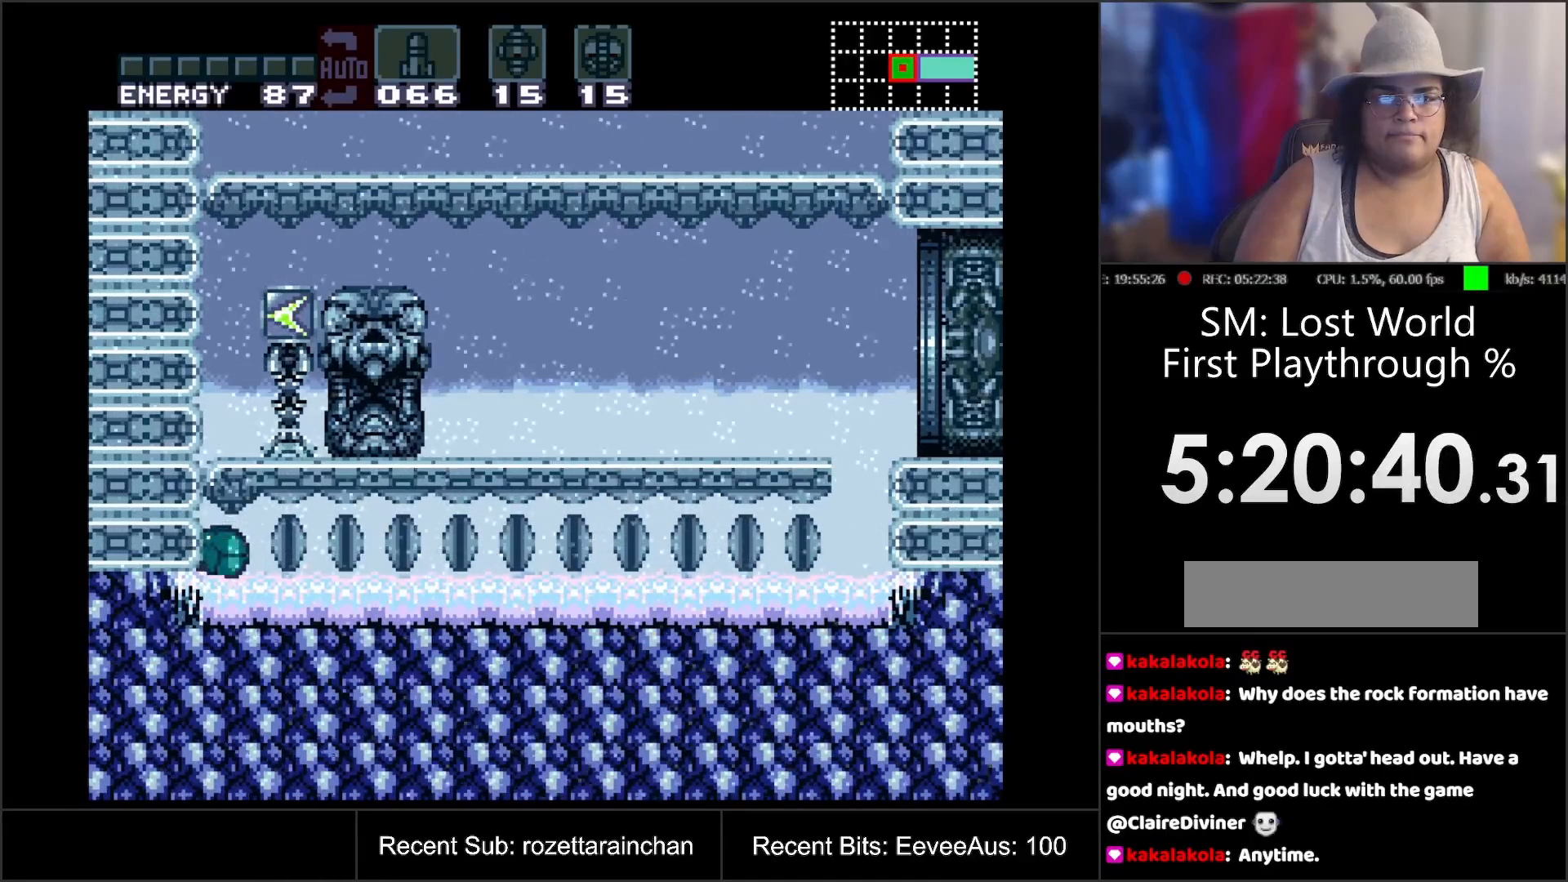
{"buttons": [], "events": []}
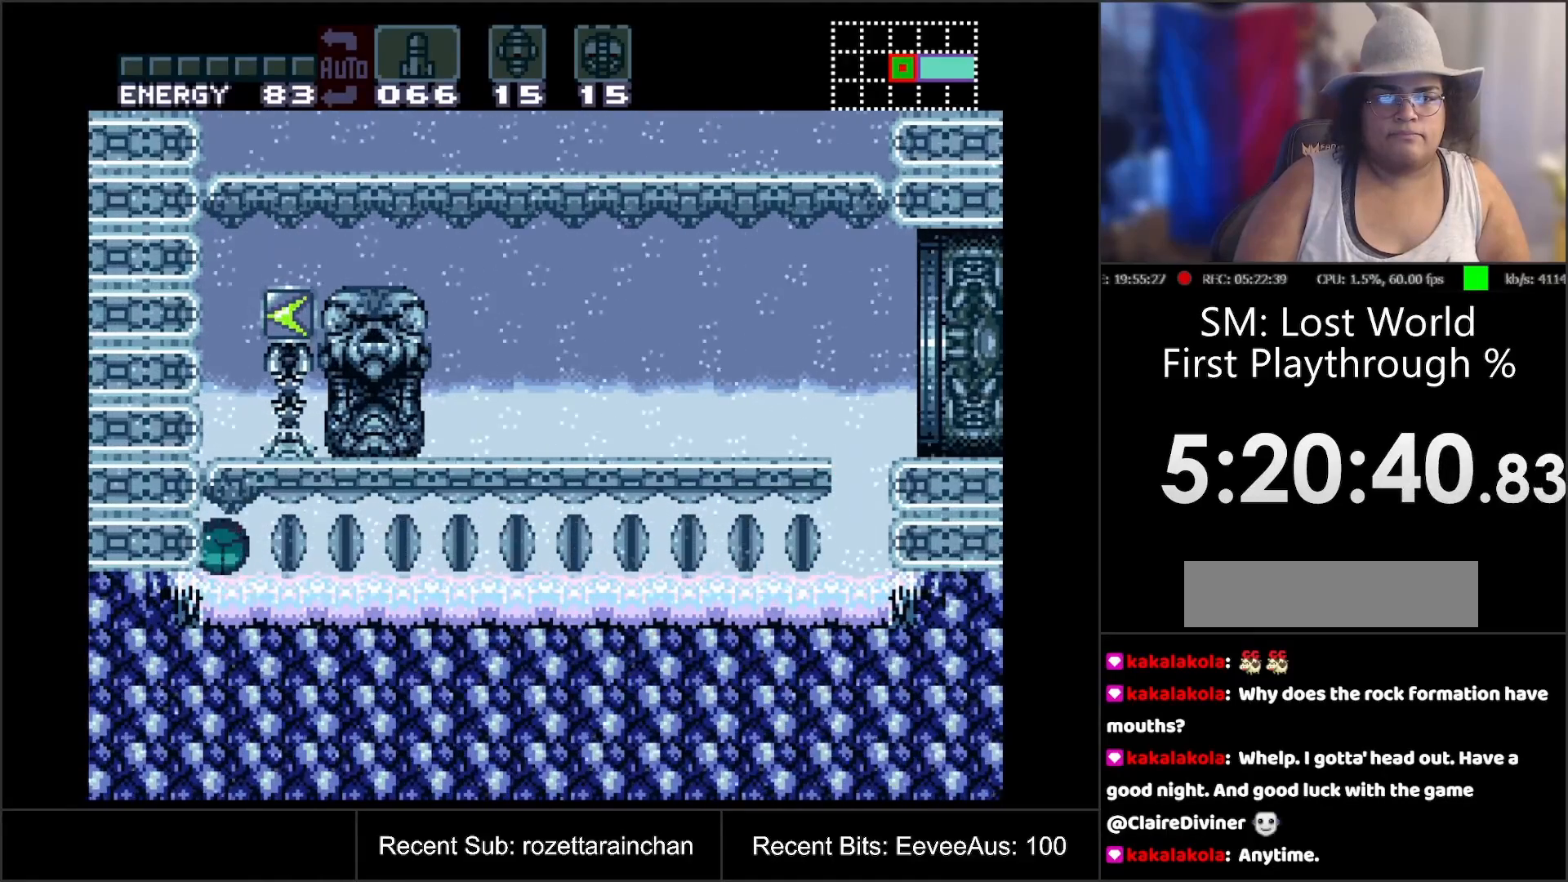
{"buttons": [], "events": []}
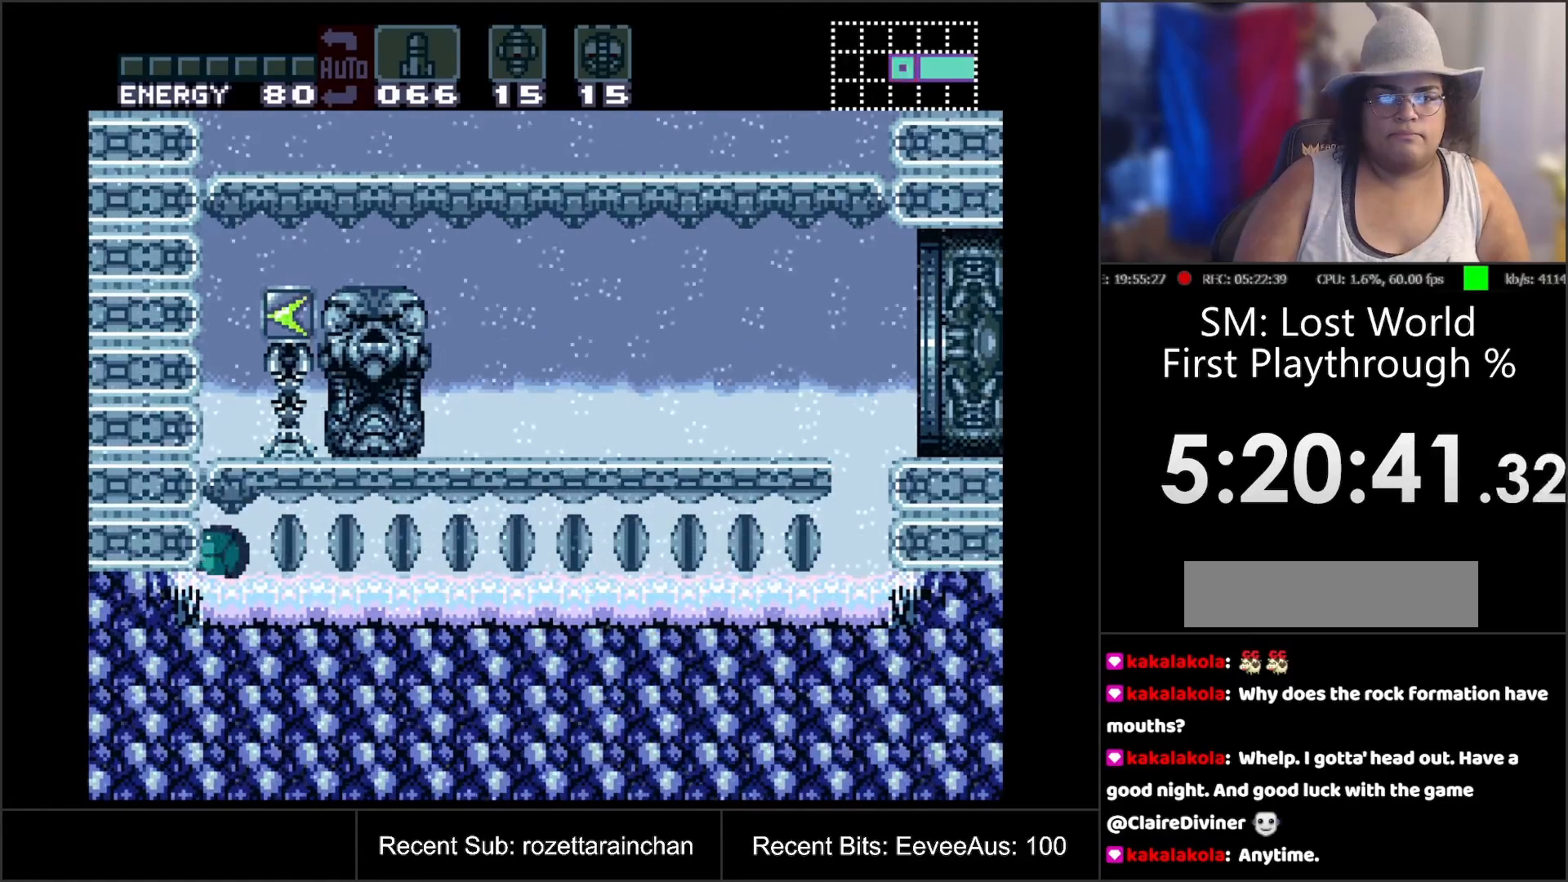
{"buttons": [], "events": []}
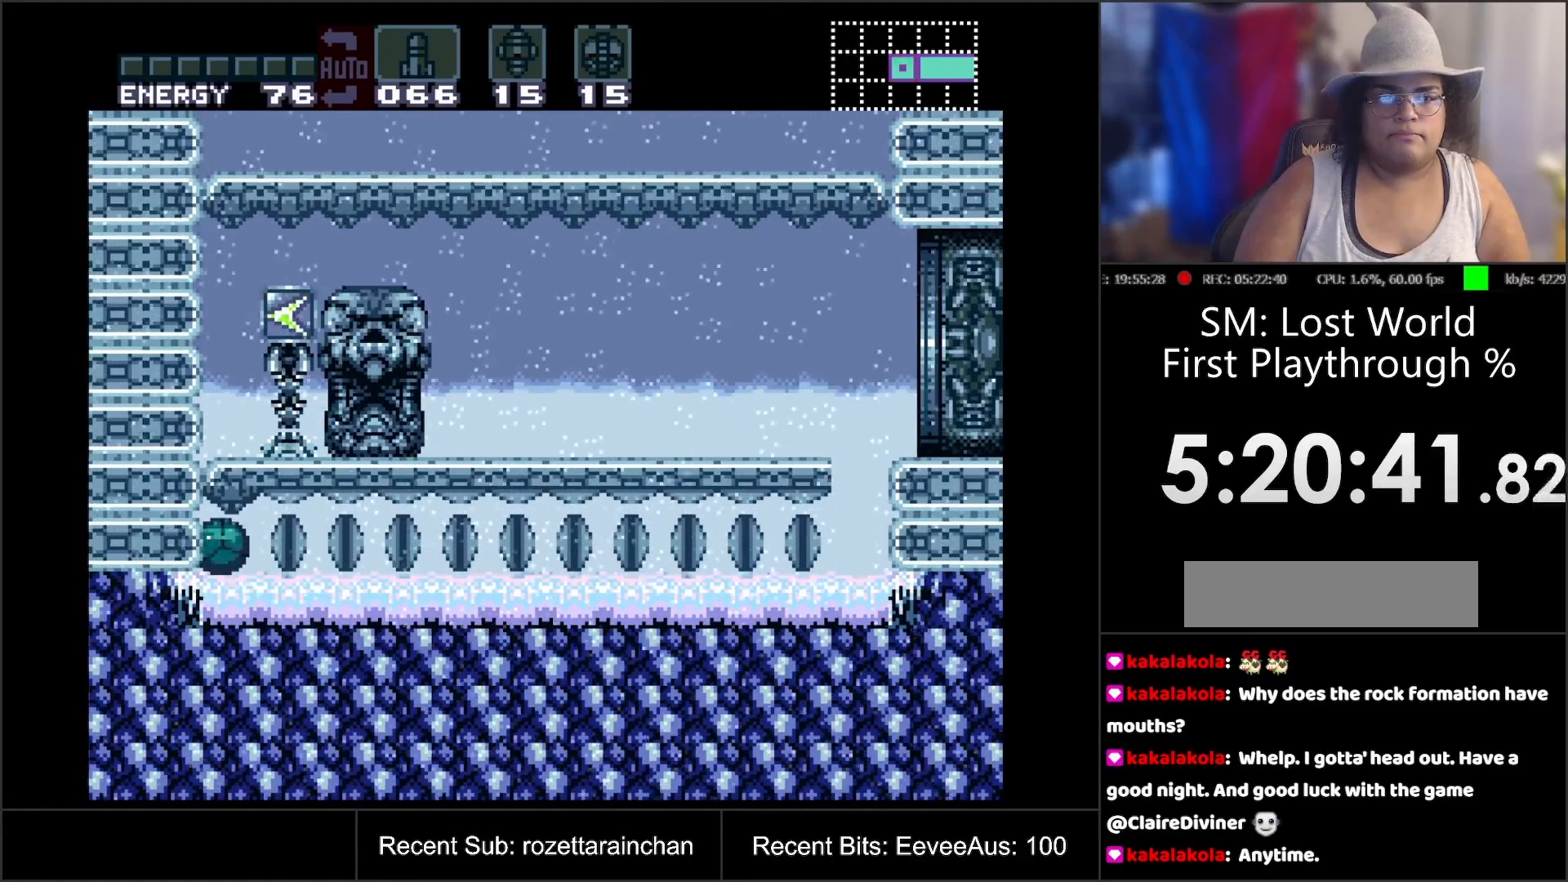
{"buttons": [], "events": []}
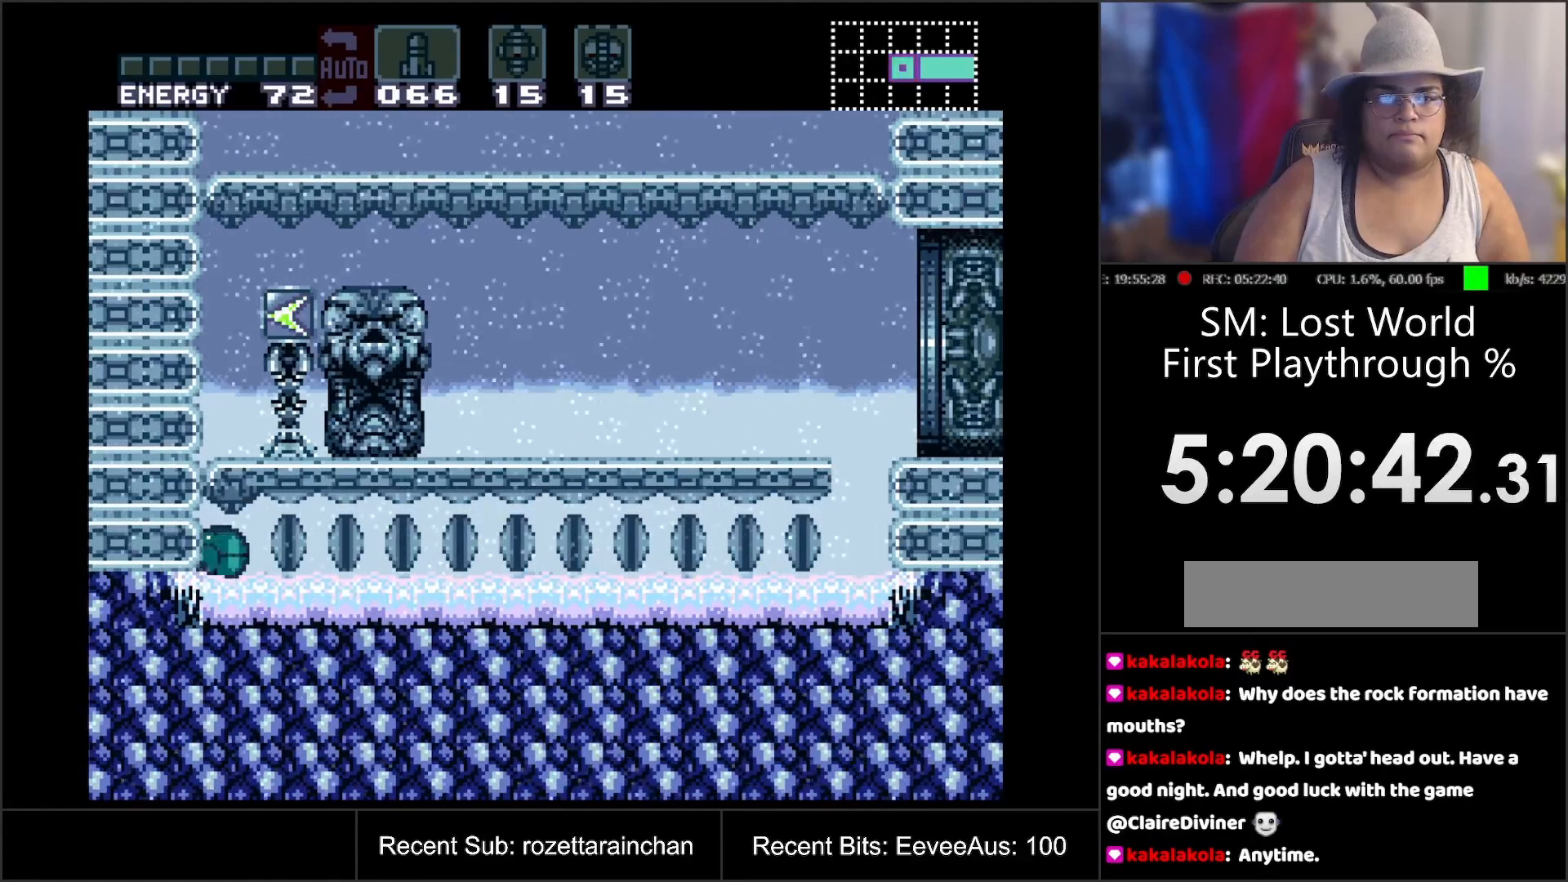
{"buttons": [], "events": []}
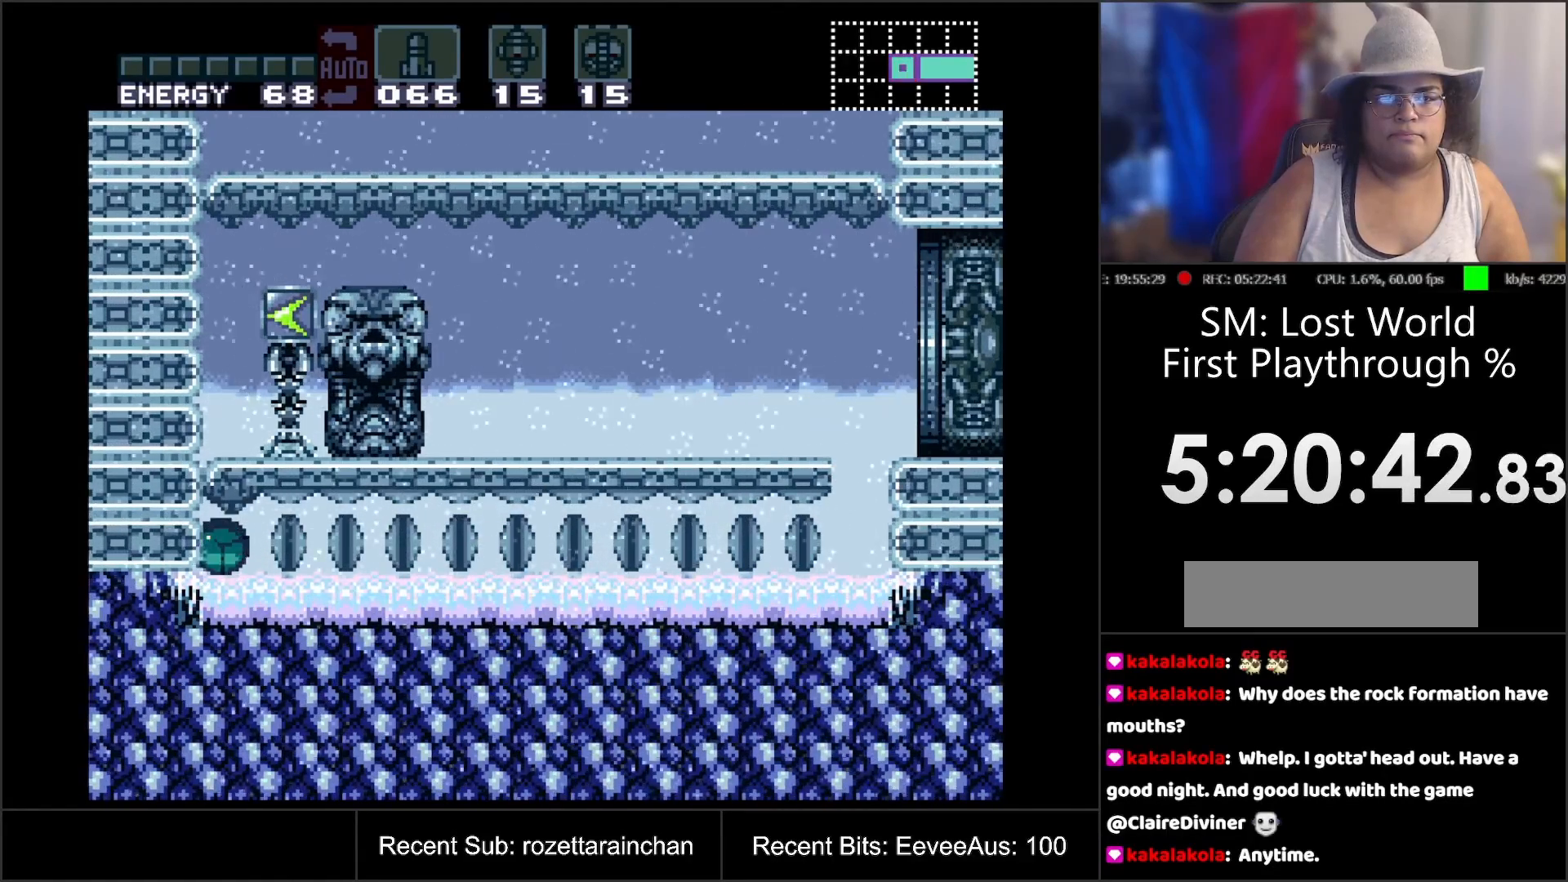
{"buttons": [], "events": []}
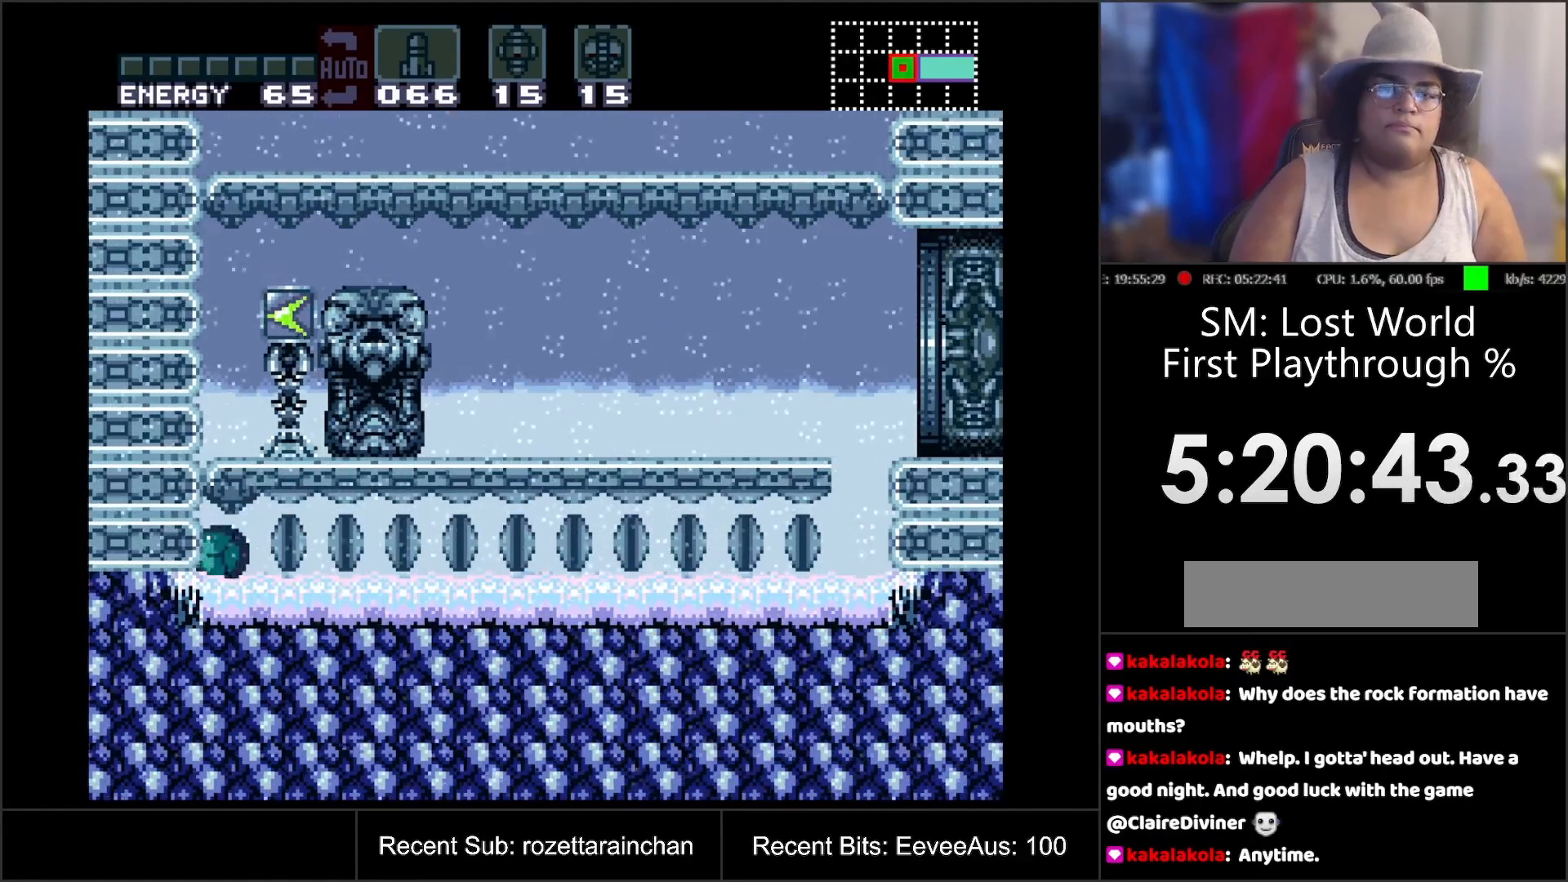
{"buttons": [], "events": []}
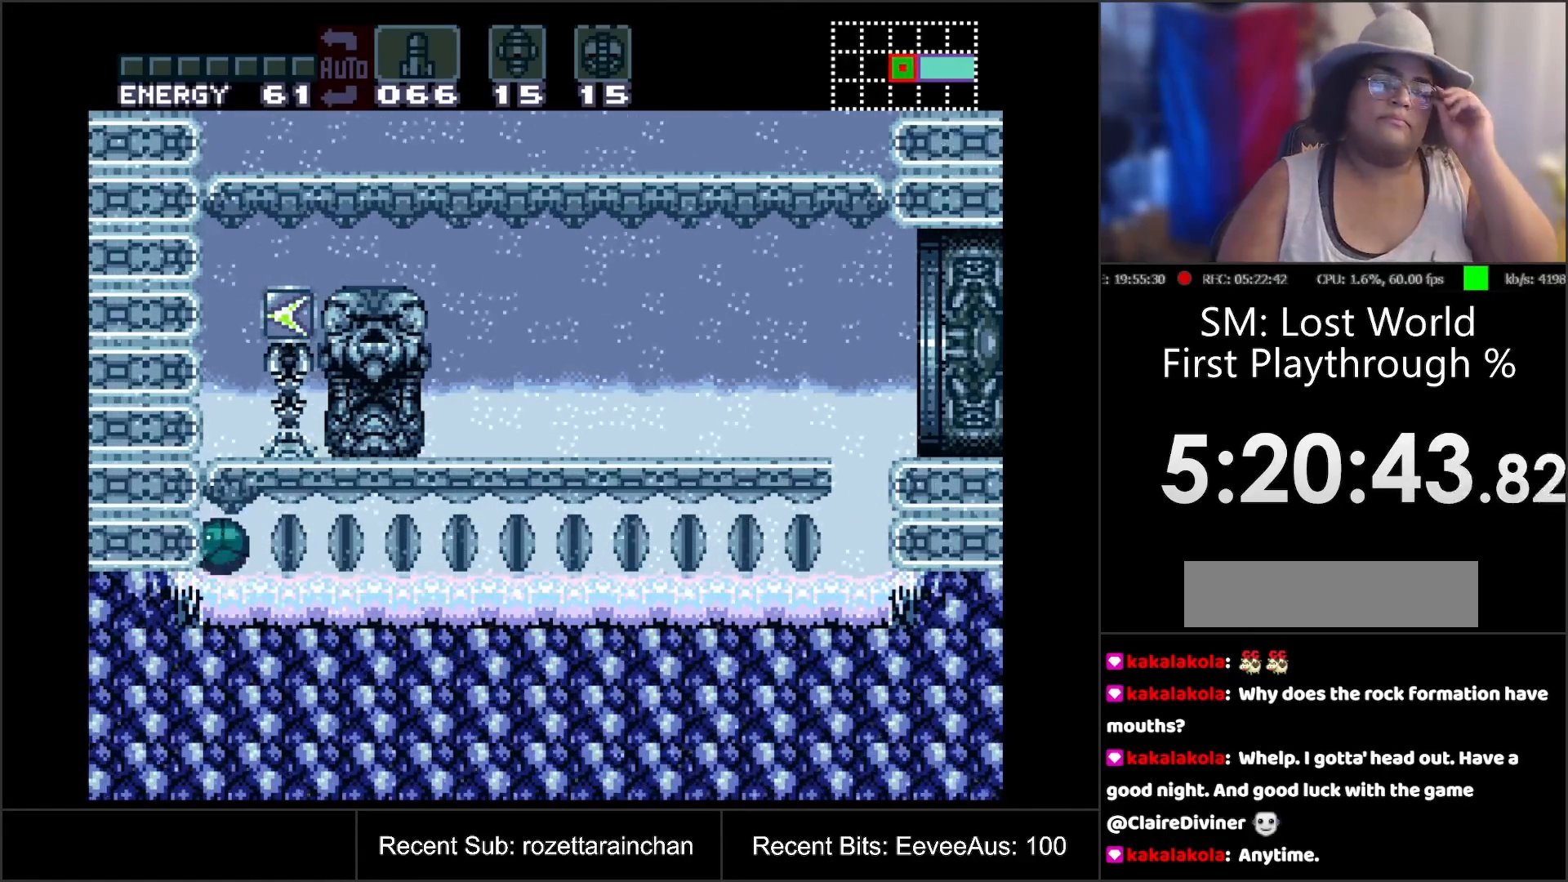
{"buttons": [], "events": []}
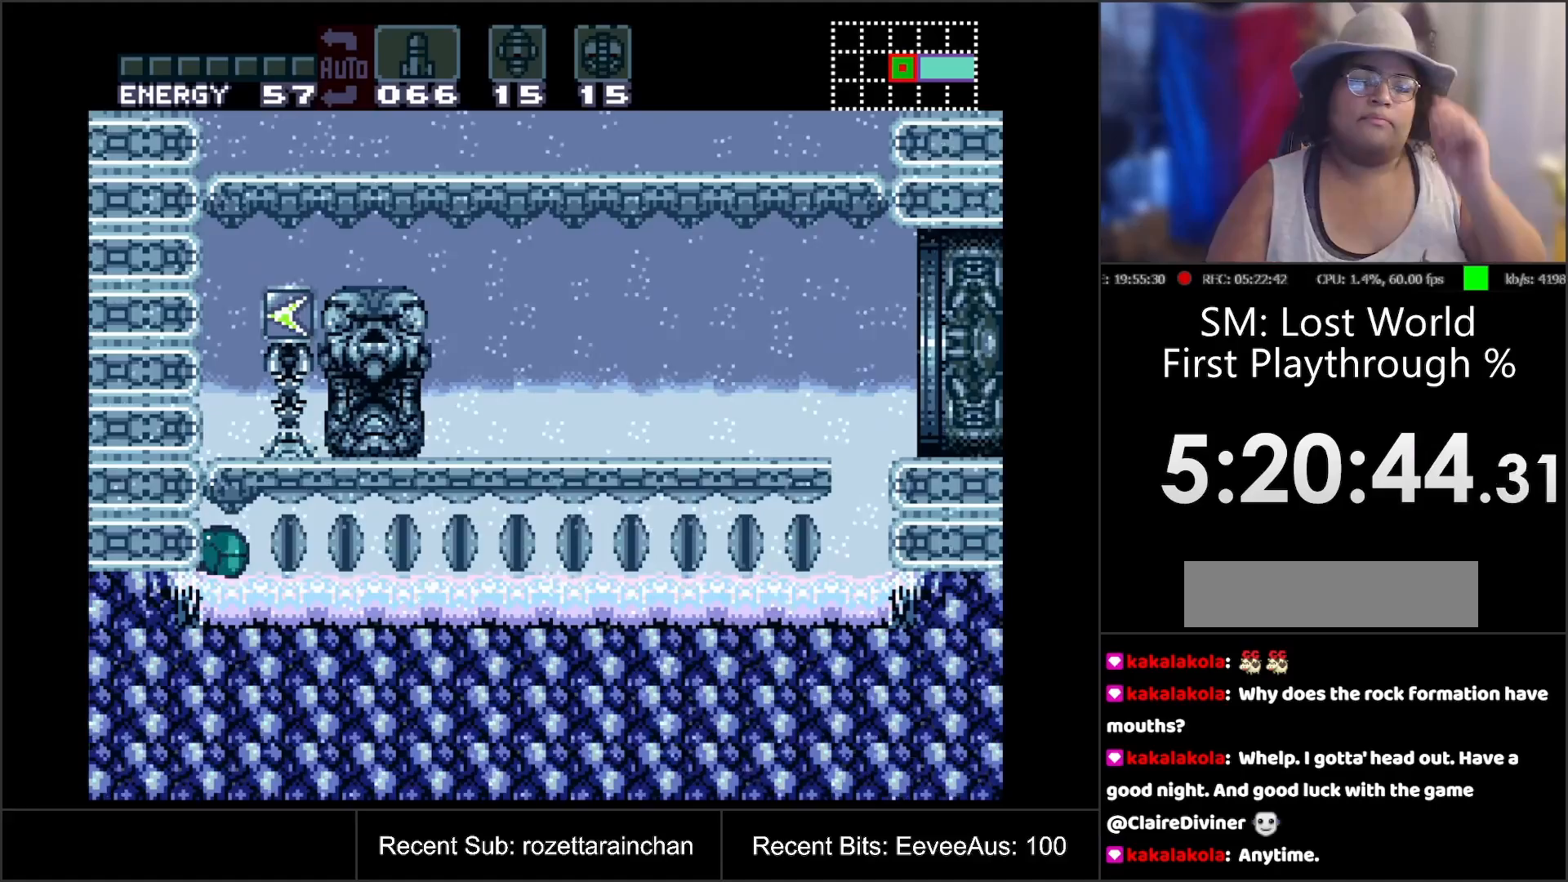
{"buttons": [], "events": []}
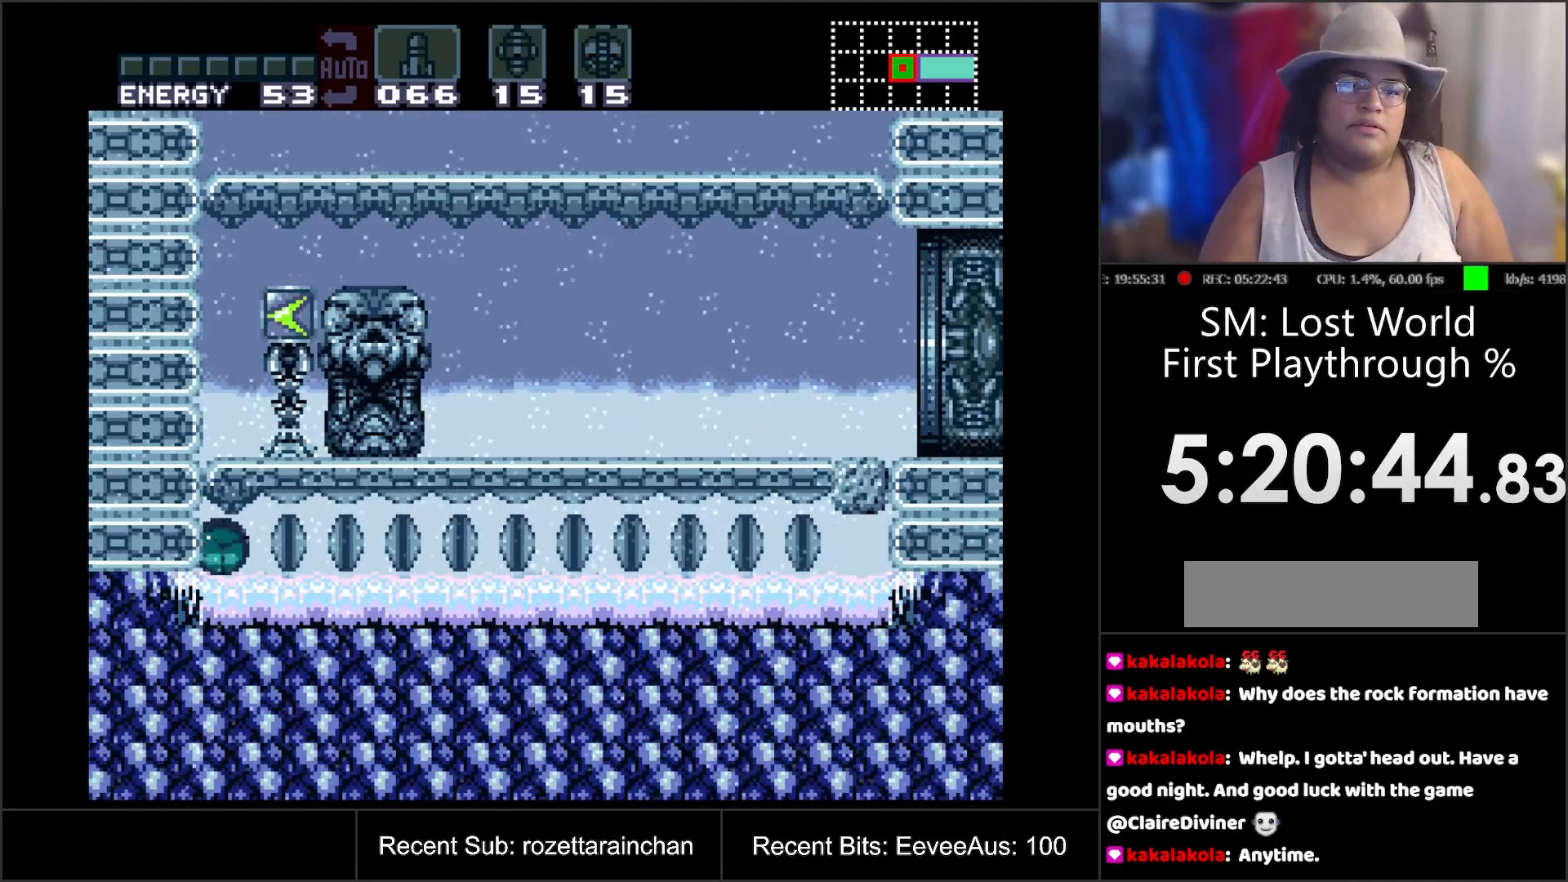
{"buttons": [], "events": [[183, "START", "down"], [300, "START", "up"]]}
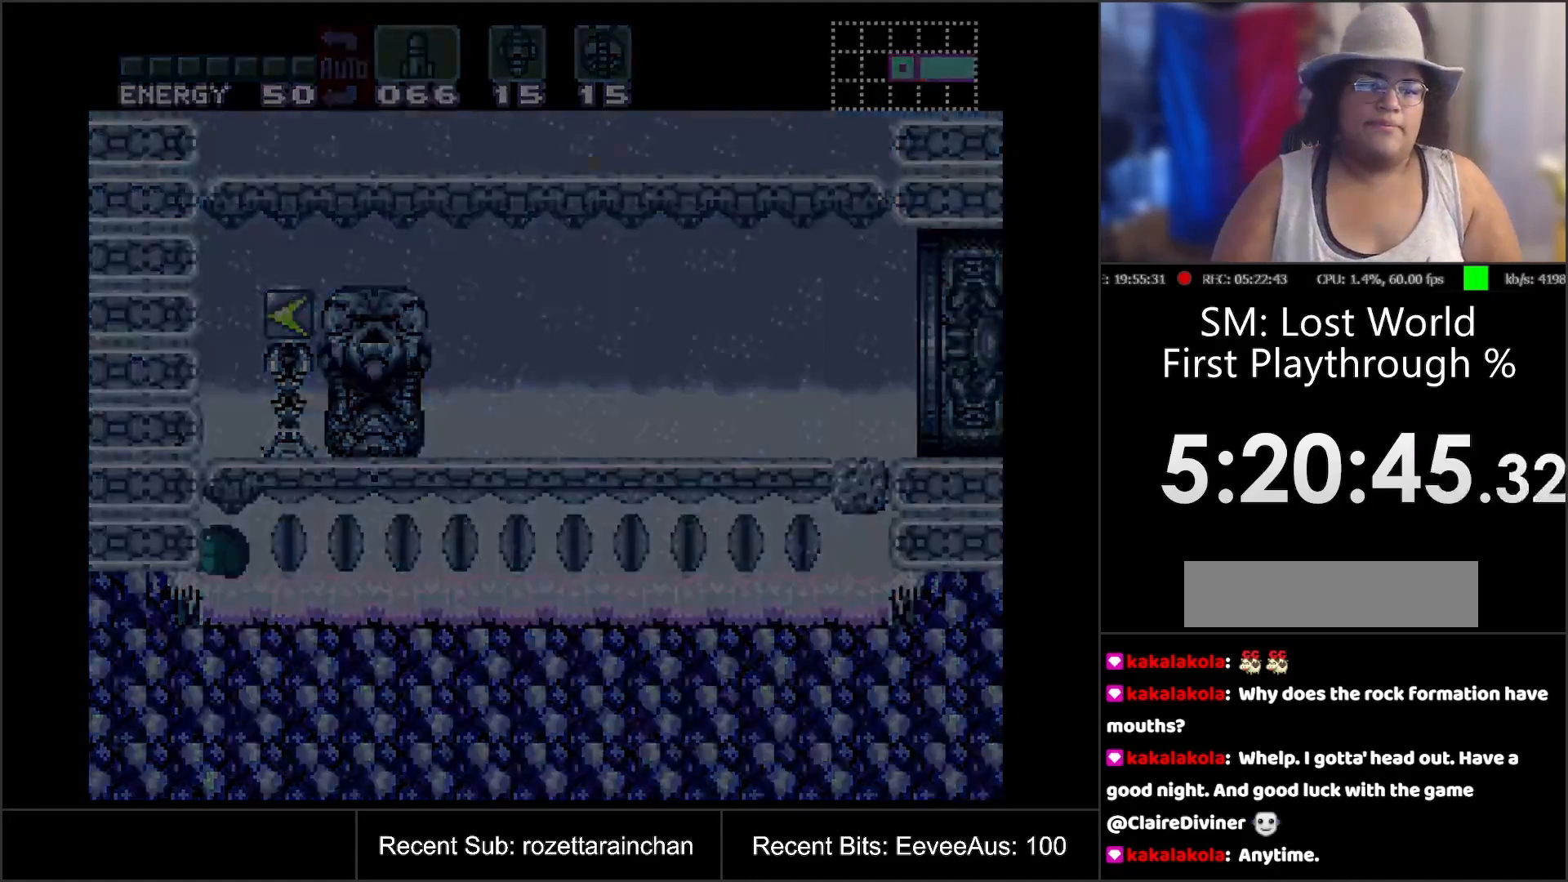
{"buttons": [], "events": []}